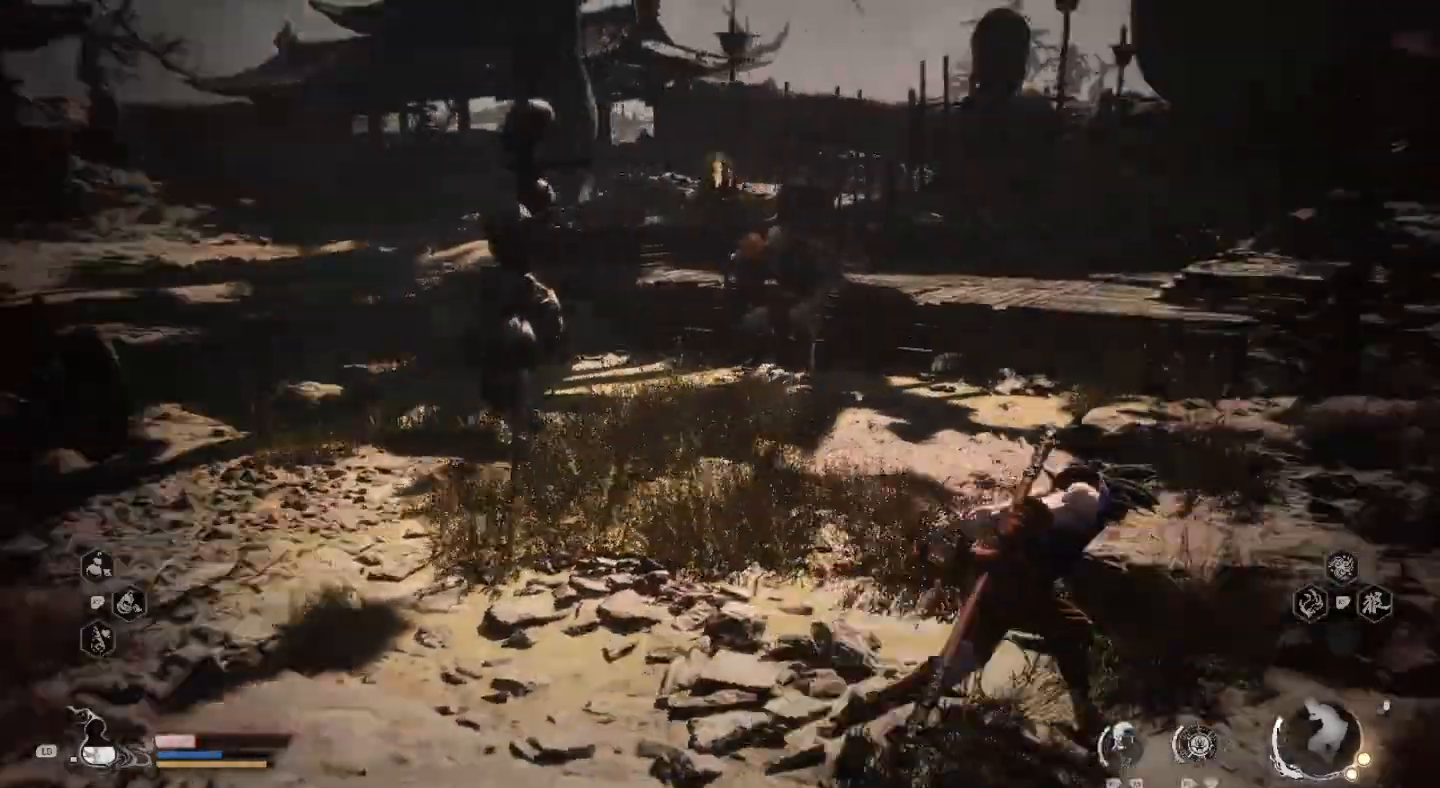
Gameplay with a controller (PlayStation layout); each line is a JSON object with the inputs held at the frame after it (dt_ms = milliseconds from this image to that frame). "events" lists button and stick changes between this image and that frame as [ms after this image, input, new state], when the widget could be followed in between. Not read: R1.
{"dt_ms": 1000, "buttons": [], "left_stick": "right", "right_stick": "center"}
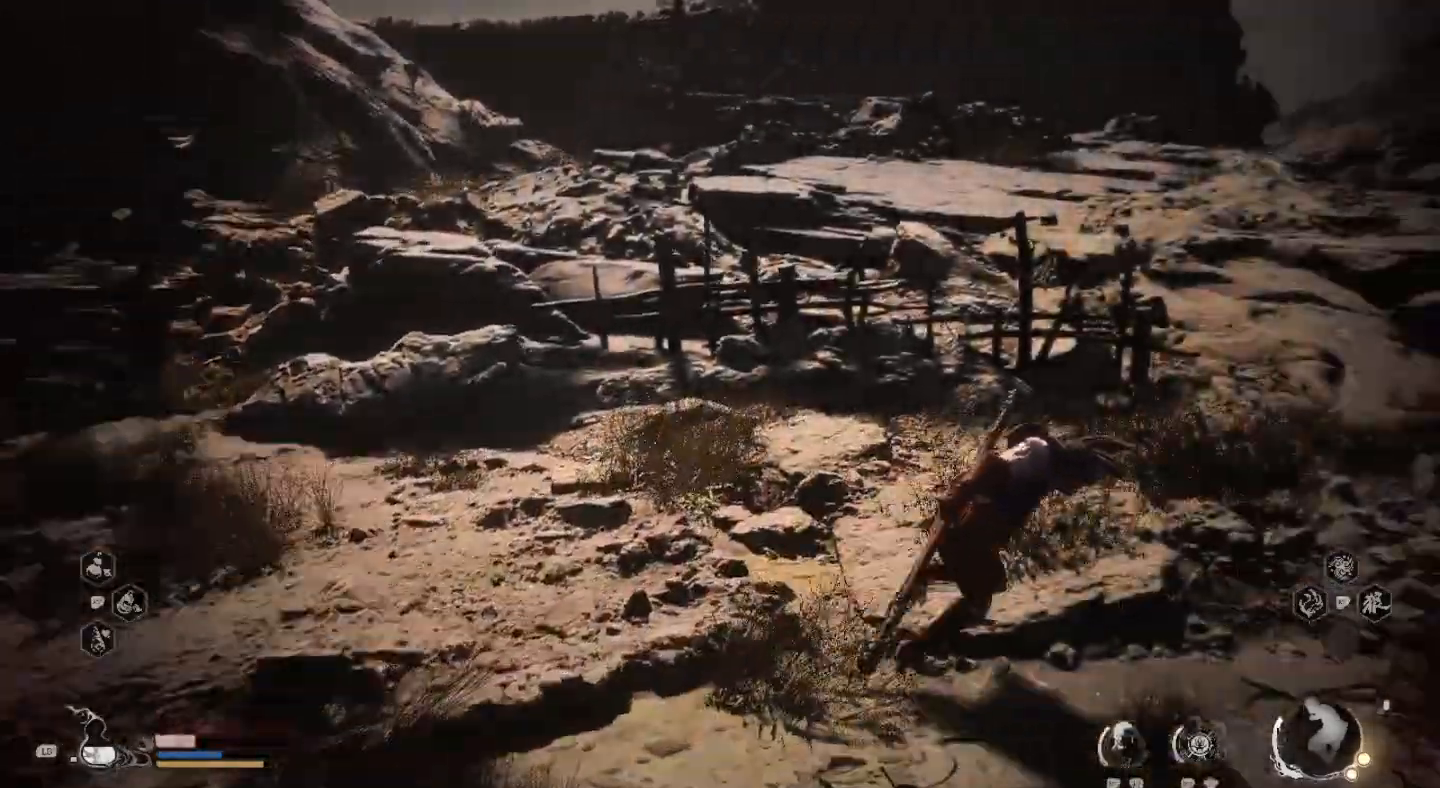
{"dt_ms": 500, "buttons": [], "left_stick": "up", "right_stick": "right", "events": [[67, "left_stick", "up-right"], [400, "left_stick", "up"], [433, "right_stick", "right"]]}
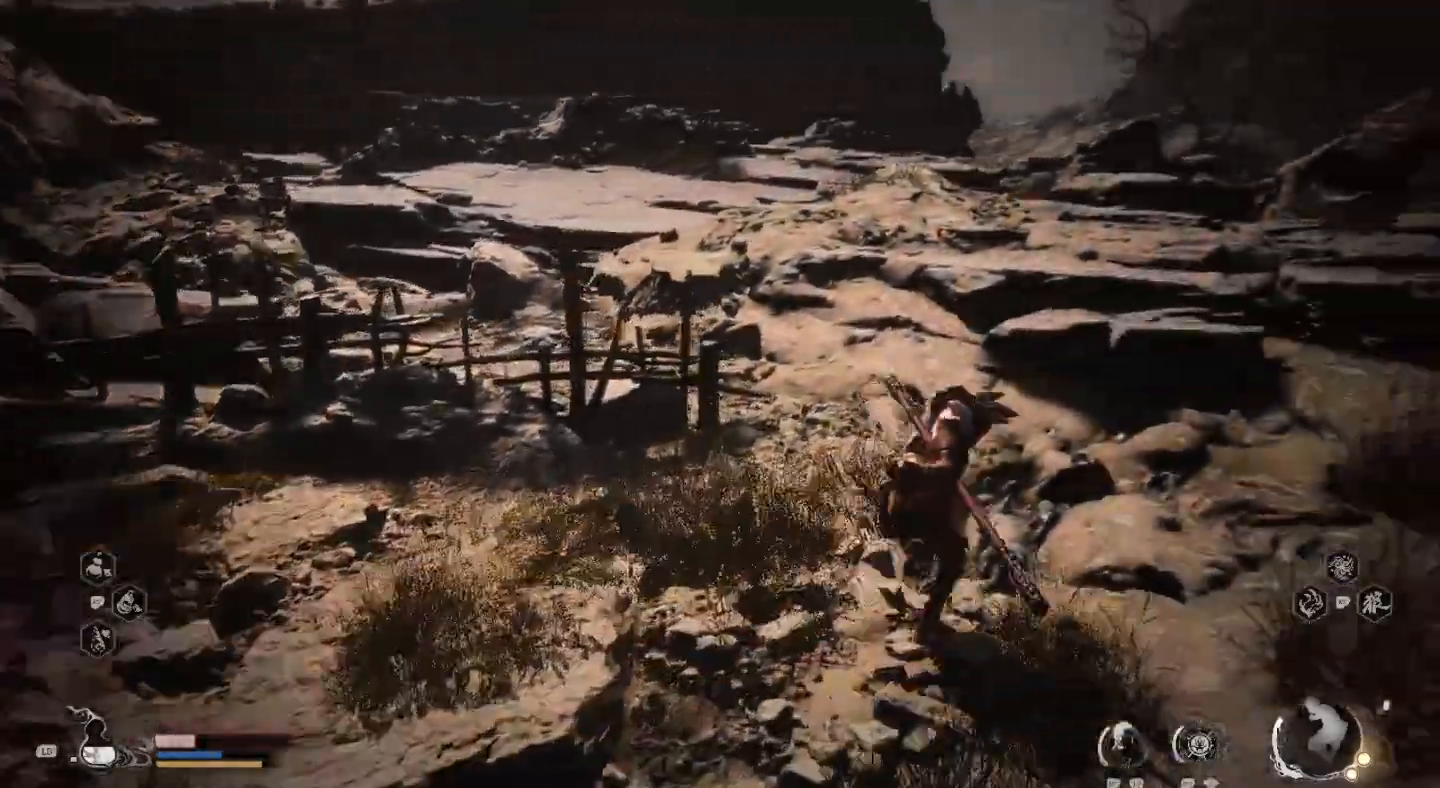
{"dt_ms": 500, "buttons": [], "left_stick": "up", "right_stick": "up", "events": [[133, "right_stick", "center"], [433, "right_stick", "up"]]}
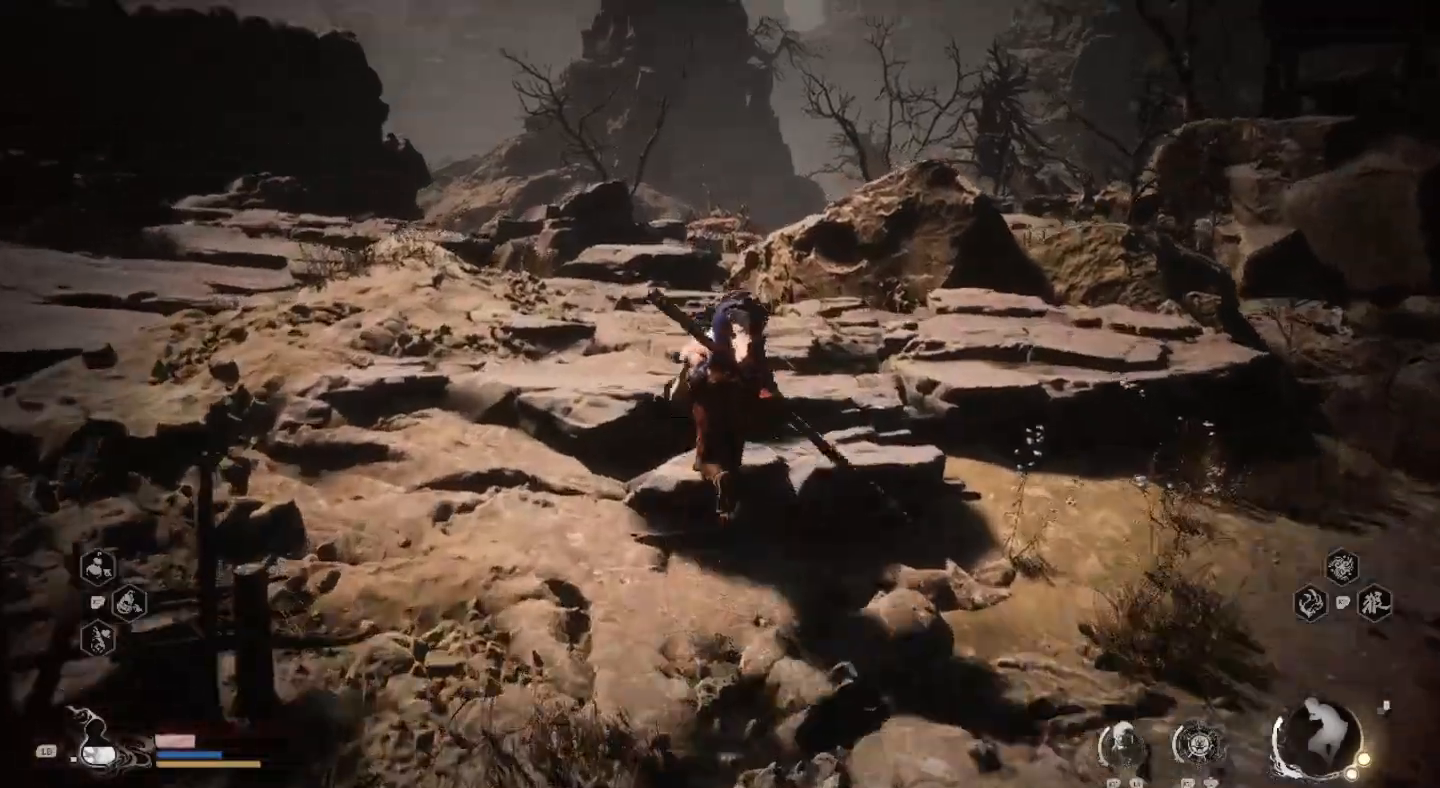
{"dt_ms": 500, "buttons": [], "left_stick": "up", "right_stick": "center", "events": [[67, "right_stick", "center"]]}
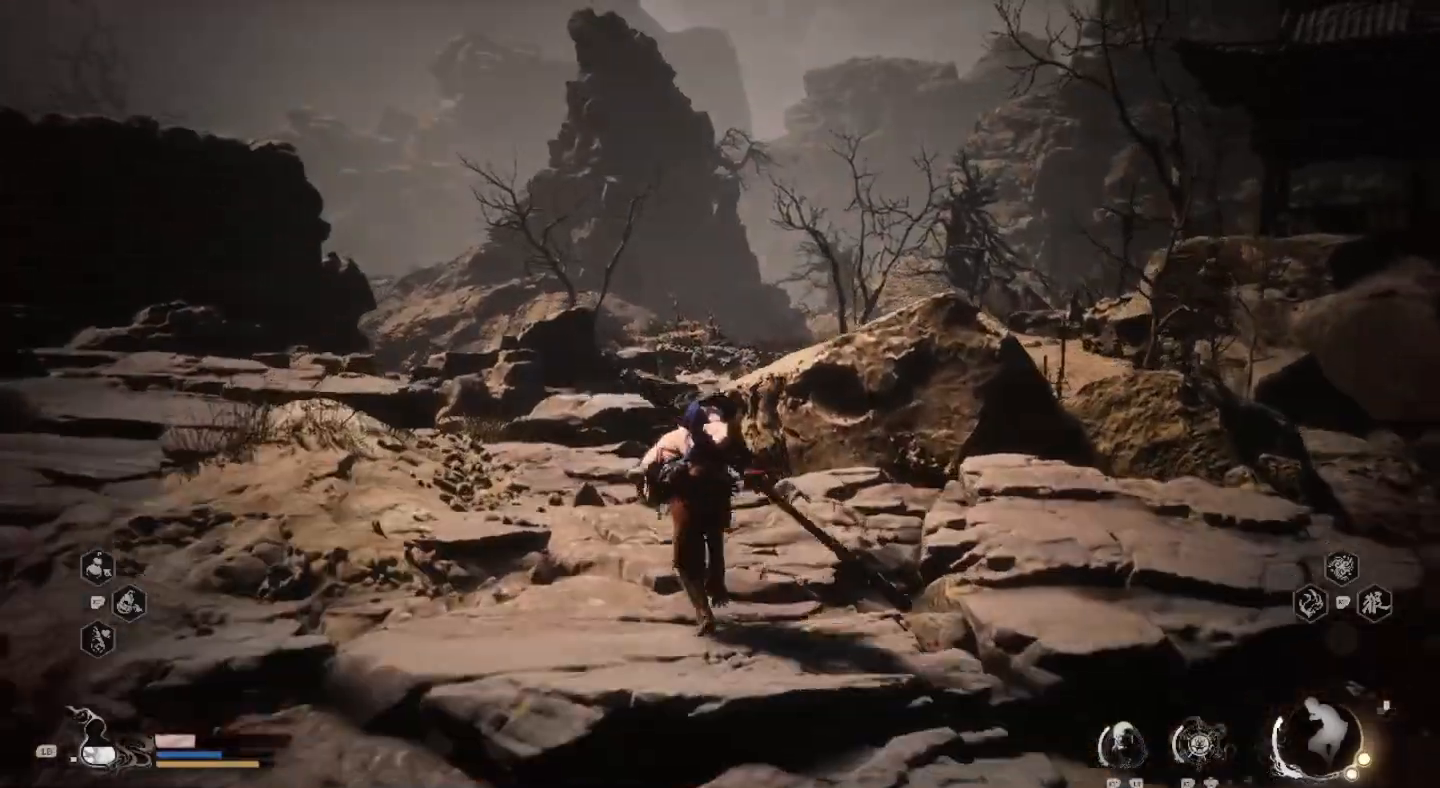
{"dt_ms": 500, "buttons": [], "left_stick": "up", "right_stick": "center", "events": [[167, "right_stick", "down"], [333, "right_stick", "center"]]}
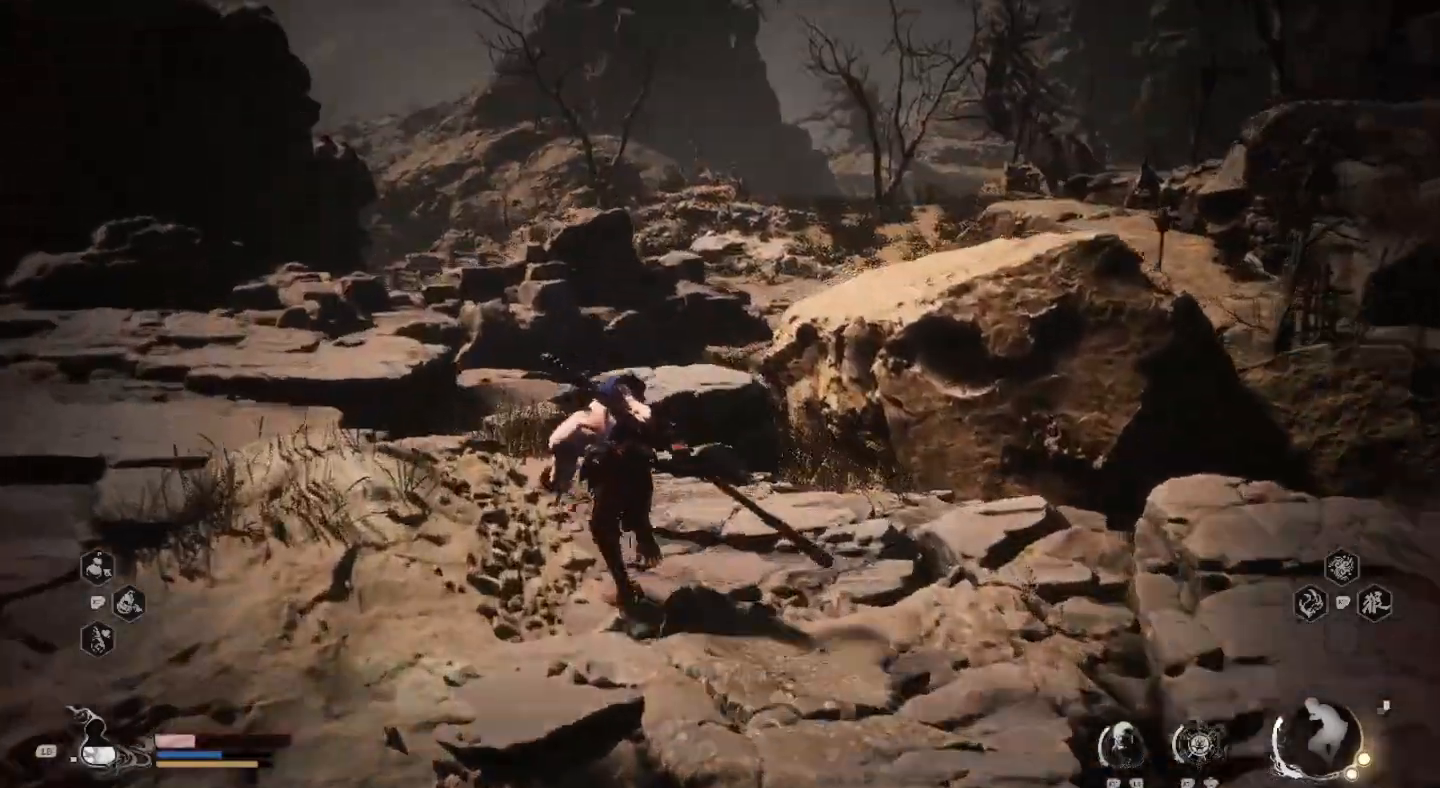
{"dt_ms": 500, "buttons": [], "left_stick": "up", "right_stick": "center", "events": []}
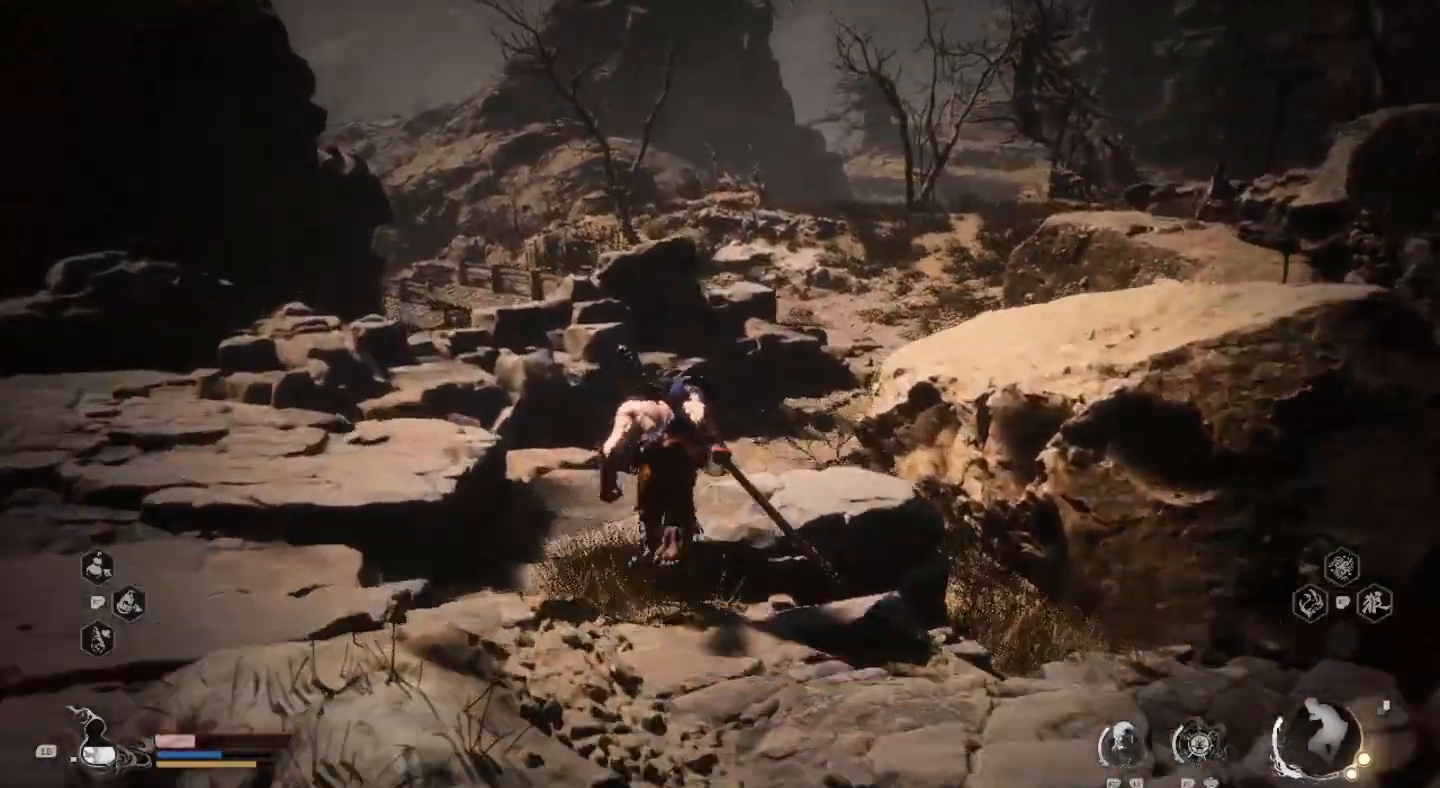
{"dt_ms": 500, "buttons": [], "left_stick": "up", "right_stick": "center", "events": []}
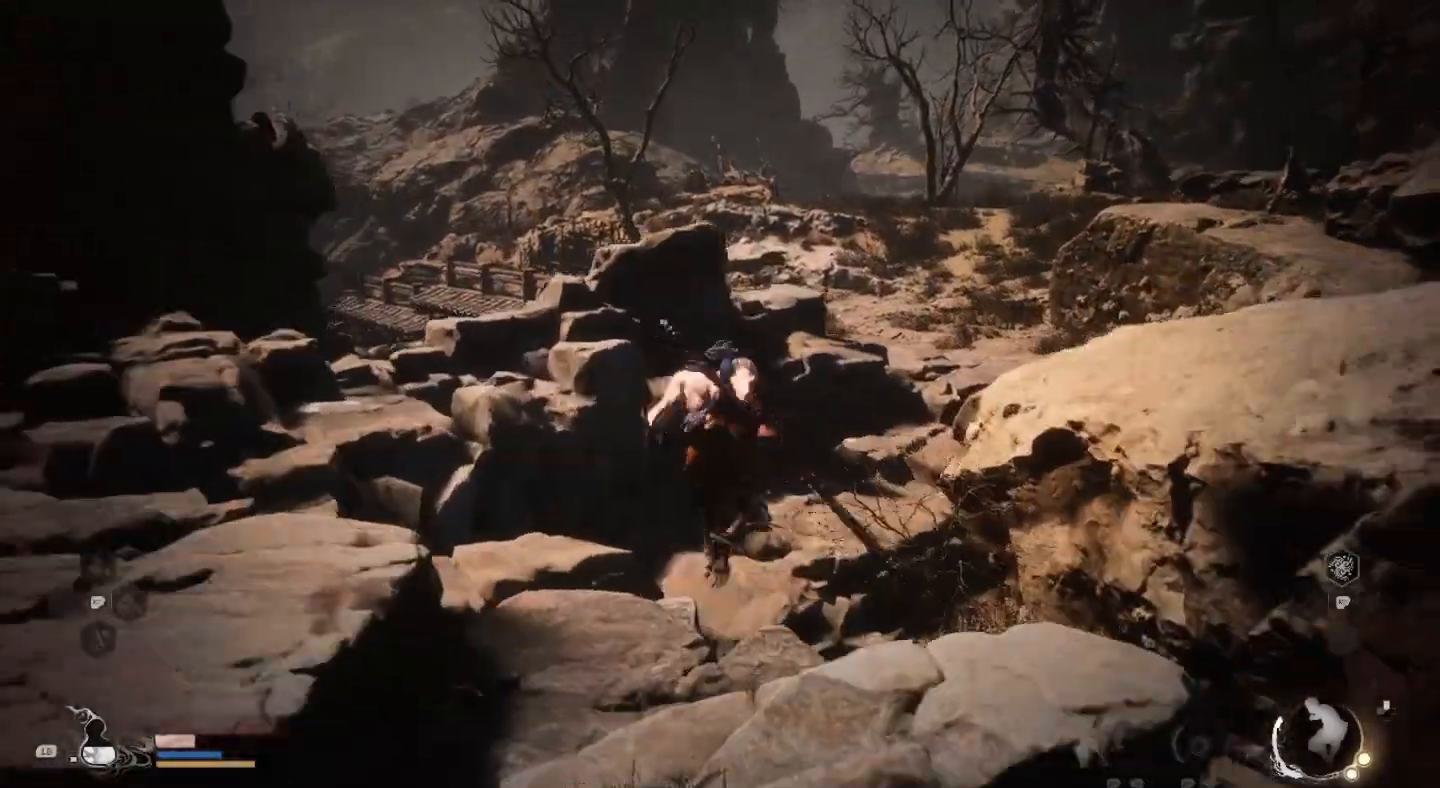
{"dt_ms": 500, "buttons": [], "left_stick": "up", "right_stick": "center", "events": [[233, "CROSS", "down"], [433, "CROSS", "up"]]}
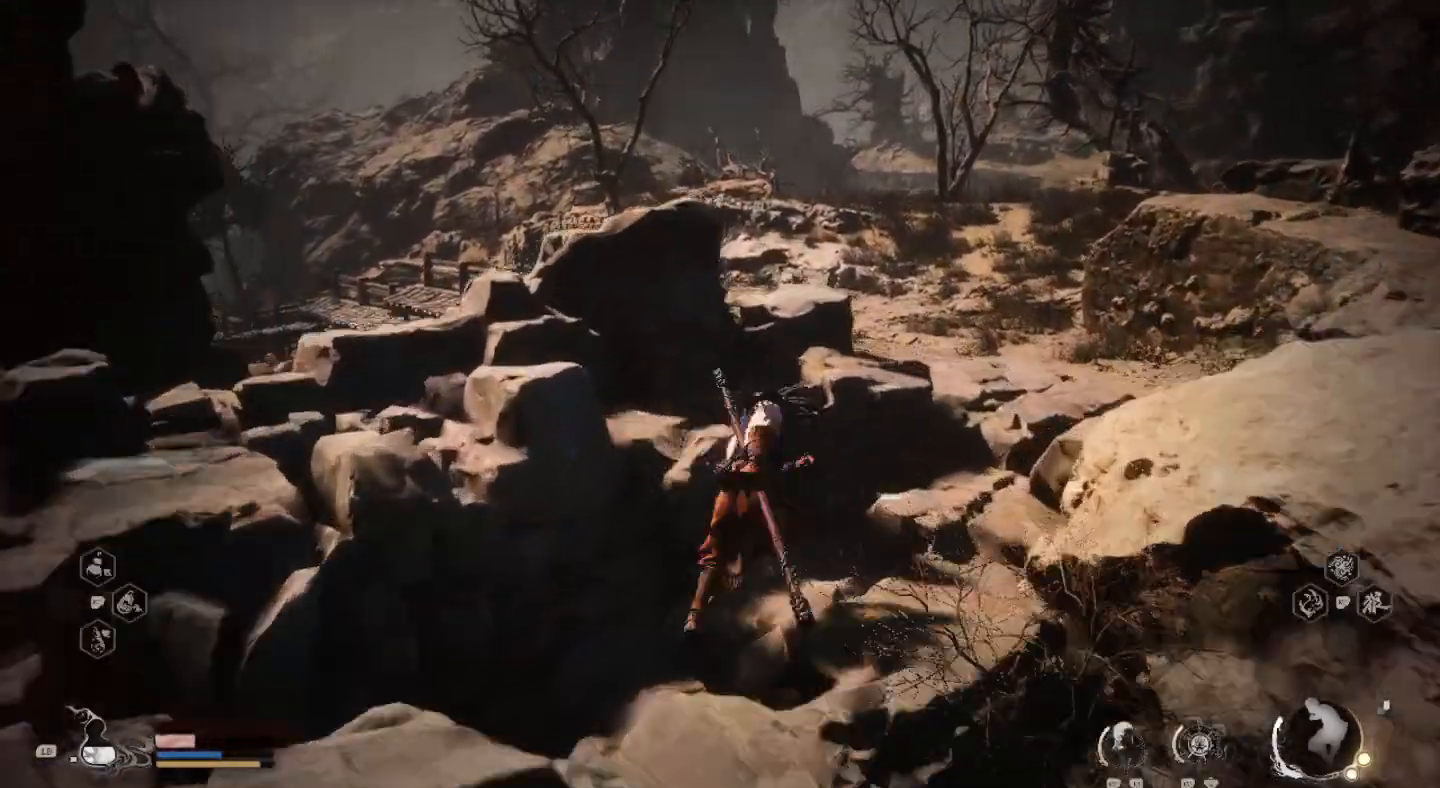
{"dt_ms": 500, "buttons": ["CROSS"], "left_stick": "up-right", "right_stick": "center", "events": [[33, "left_stick", "up-right"], [400, "CROSS", "down"]]}
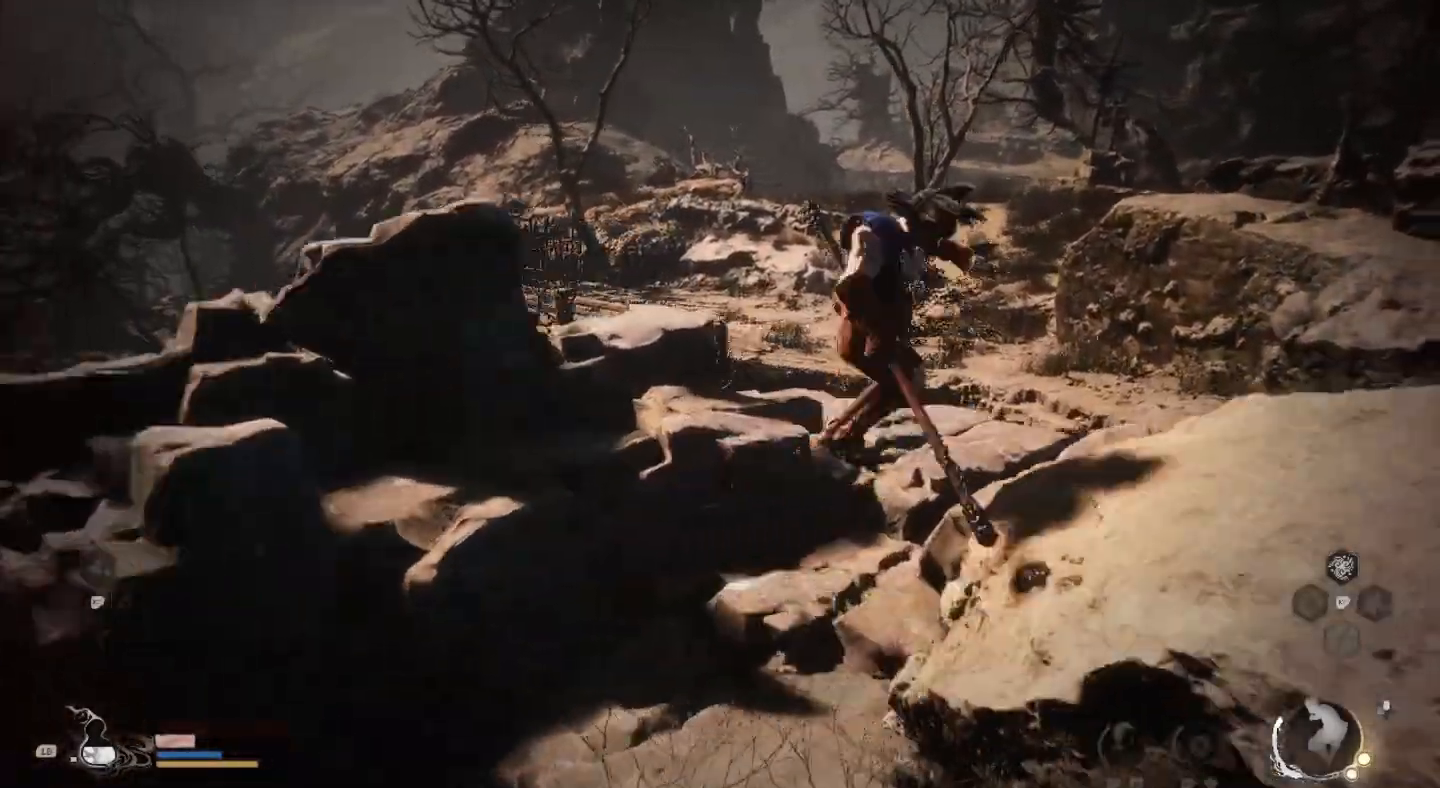
{"dt_ms": 500, "buttons": [], "left_stick": "up", "right_stick": "center", "events": [[33, "CROSS", "up"], [133, "left_stick", "up"]]}
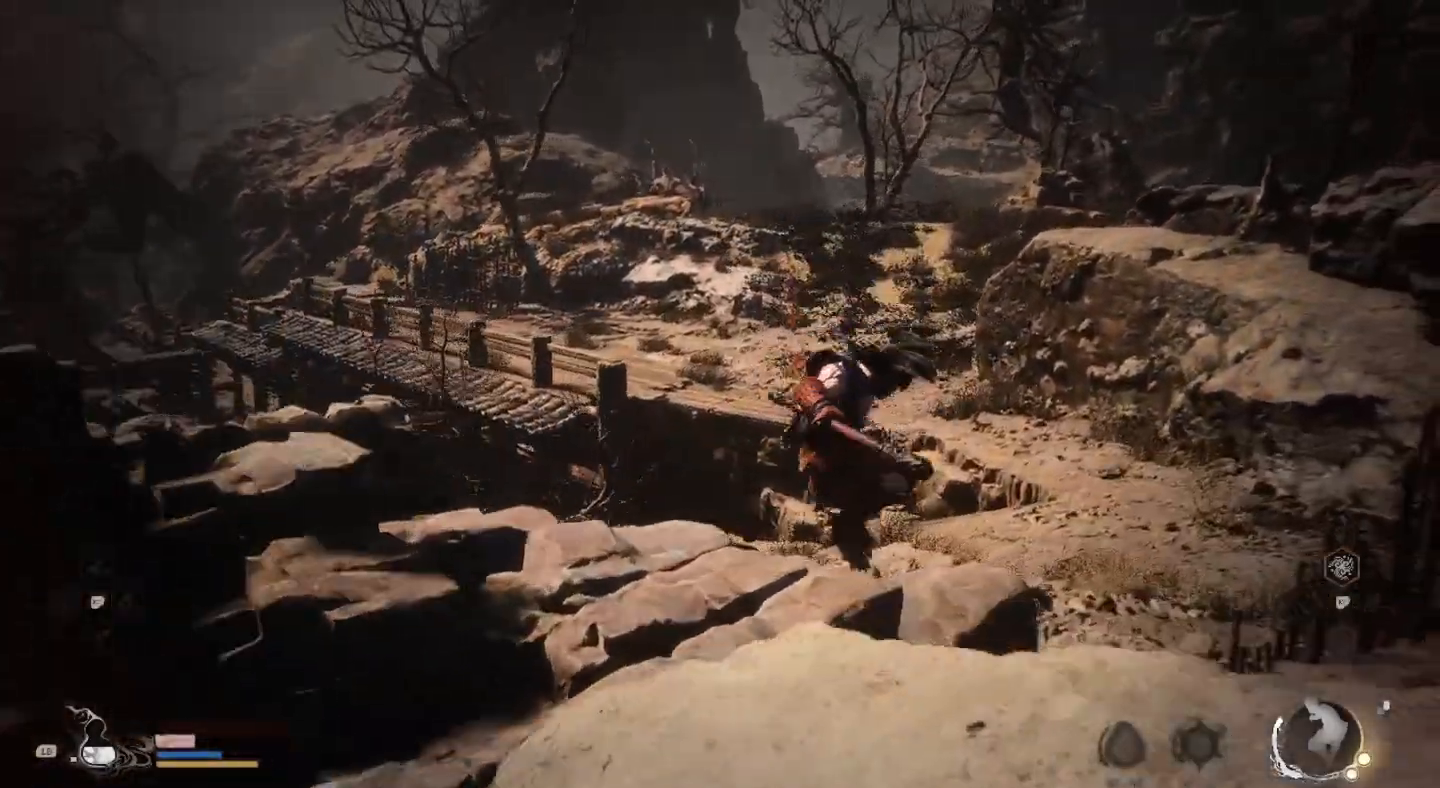
{"dt_ms": 500, "buttons": [], "left_stick": "up", "right_stick": "center", "events": []}
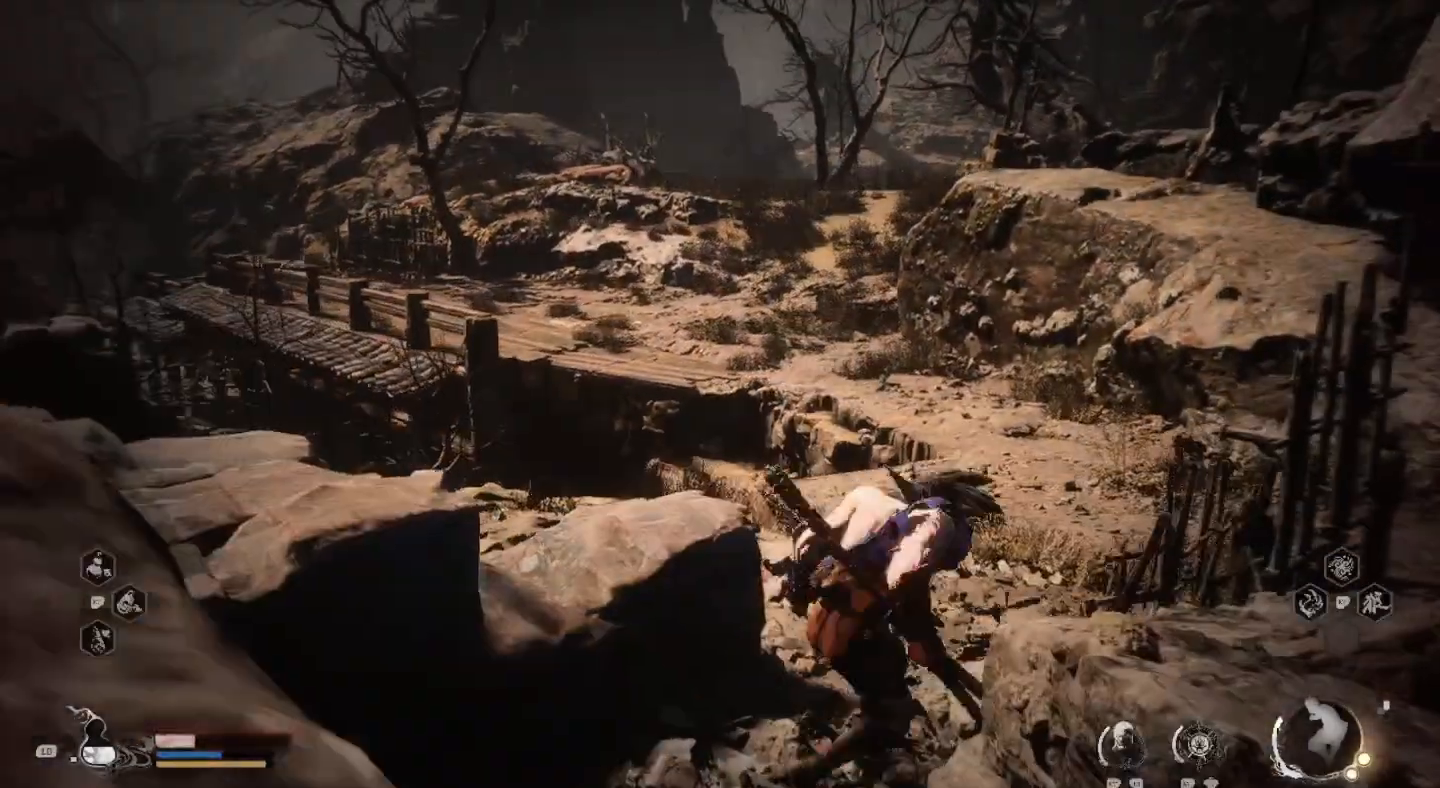
{"dt_ms": 500, "buttons": [], "left_stick": "up", "right_stick": "center", "events": []}
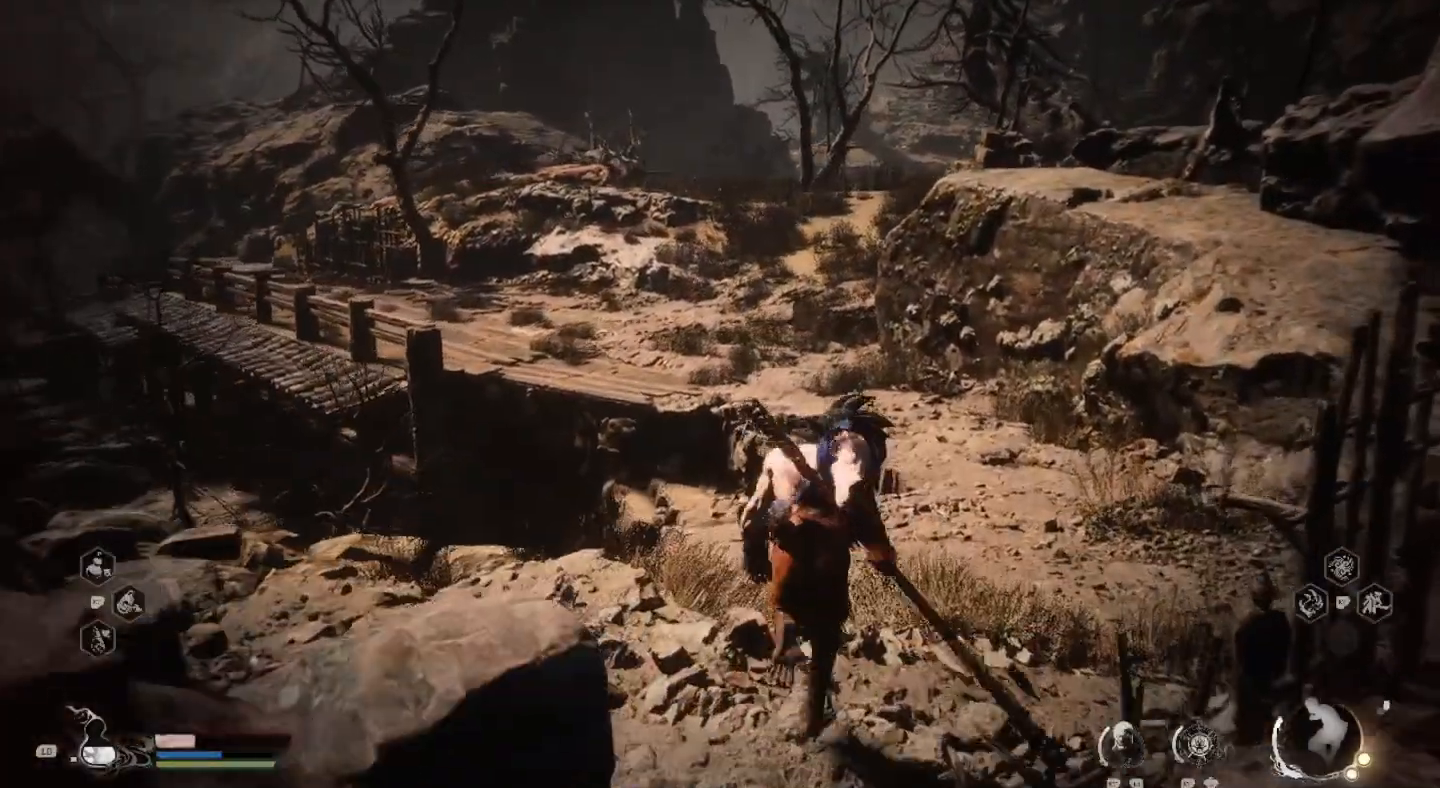
{"dt_ms": 500, "buttons": [], "left_stick": "up", "right_stick": "left", "events": [[367, "right_stick", "left"]]}
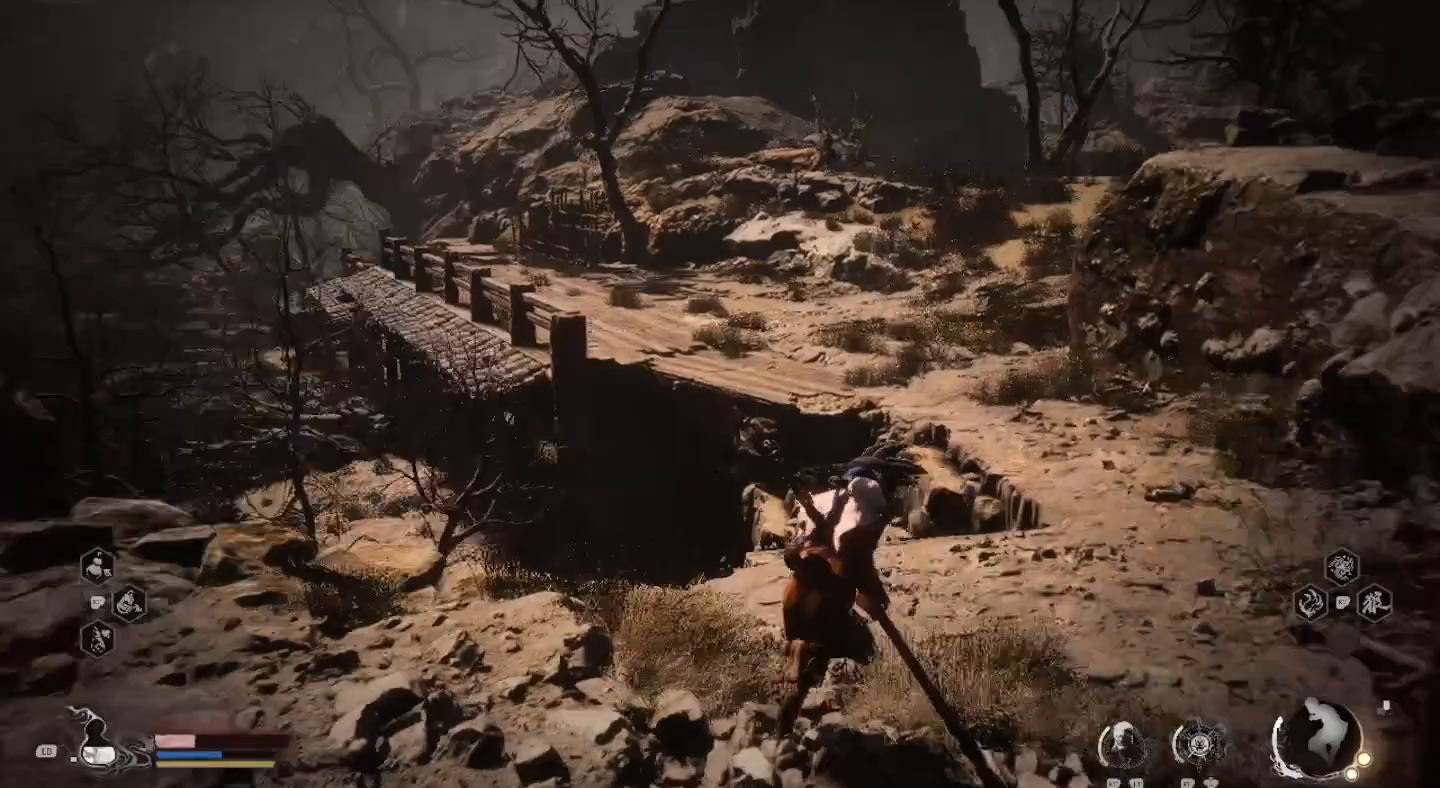
{"dt_ms": 500, "buttons": [], "left_stick": "up-right", "right_stick": "center", "events": [[67, "left_stick", "up-right"], [67, "right_stick", "center"]]}
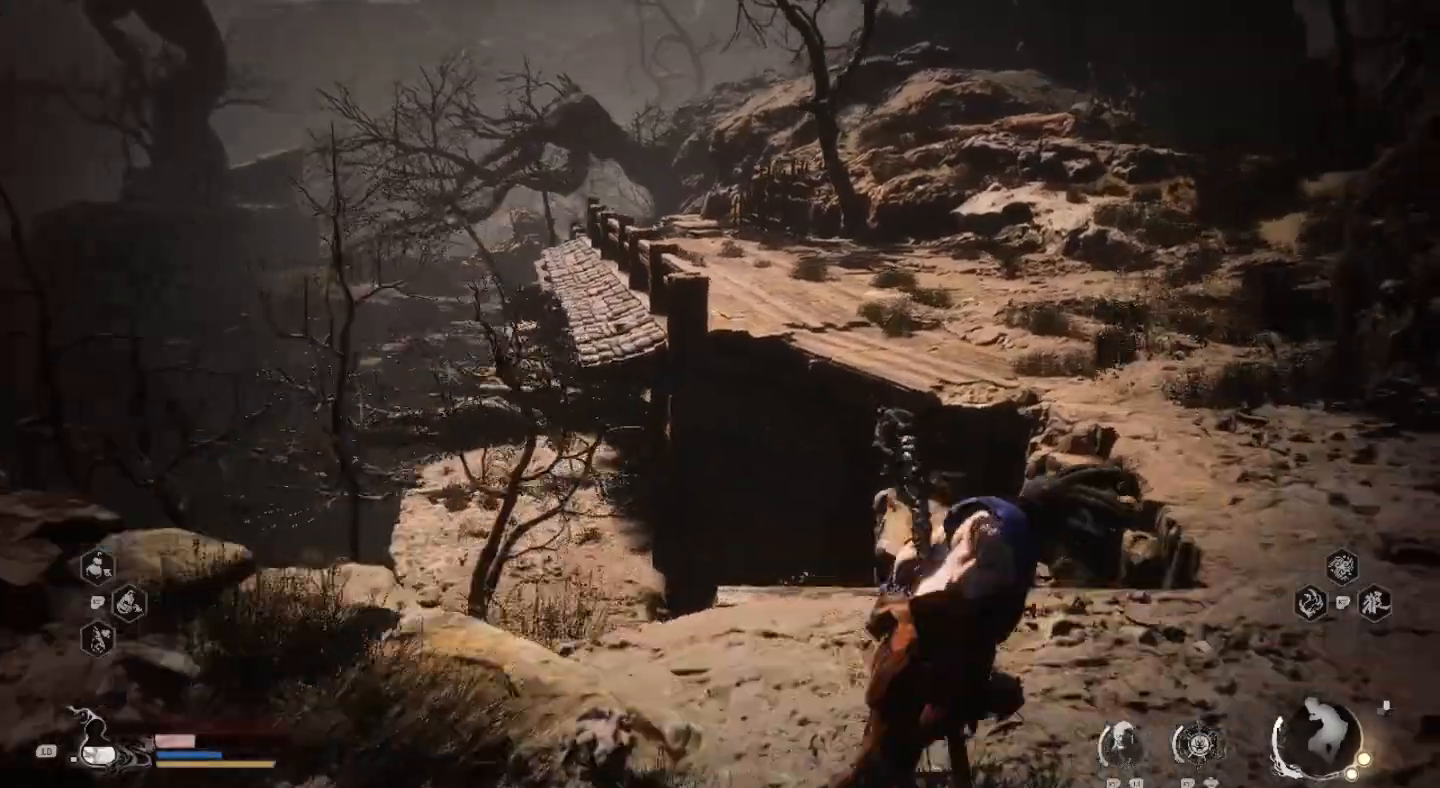
{"dt_ms": 500, "buttons": [], "left_stick": "up-right", "right_stick": "center", "events": []}
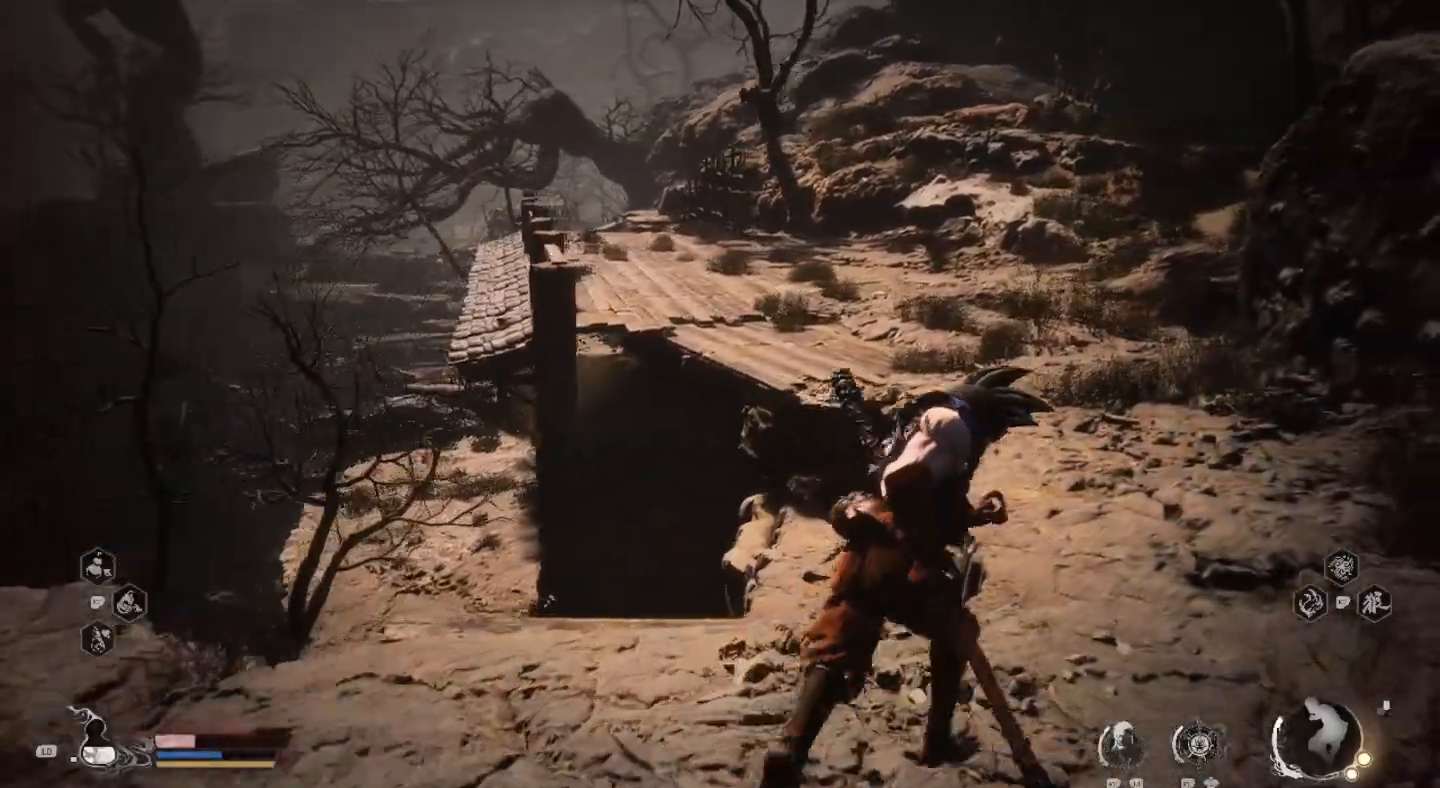
{"dt_ms": 500, "buttons": [], "left_stick": "up", "right_stick": "center", "events": [[400, "left_stick", "up"]]}
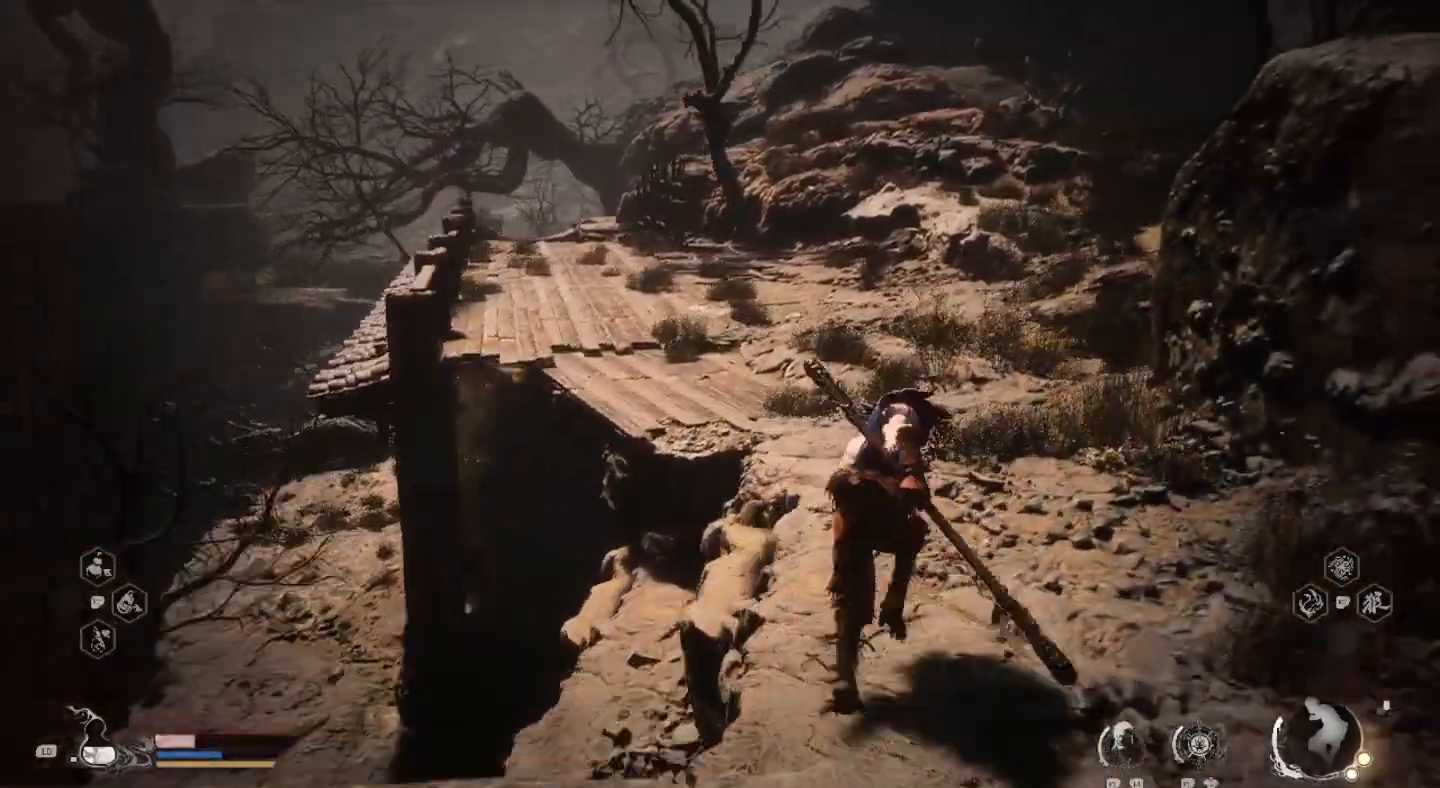
{"dt_ms": 500, "buttons": [], "left_stick": "up", "right_stick": "center", "events": []}
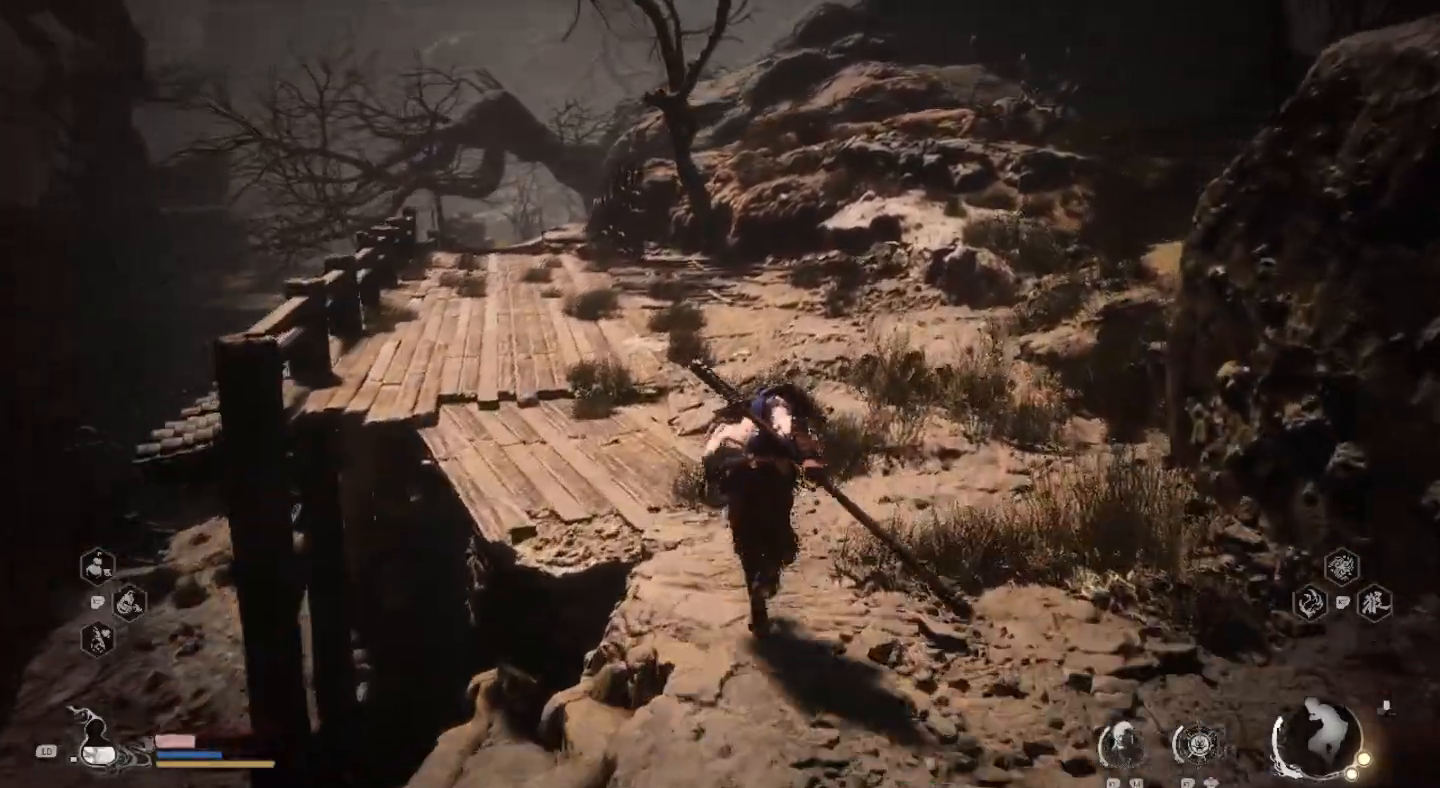
{"dt_ms": 500, "buttons": [], "left_stick": "up", "right_stick": "center", "events": [[133, "left_stick", "center"], [367, "left_stick", "up"]]}
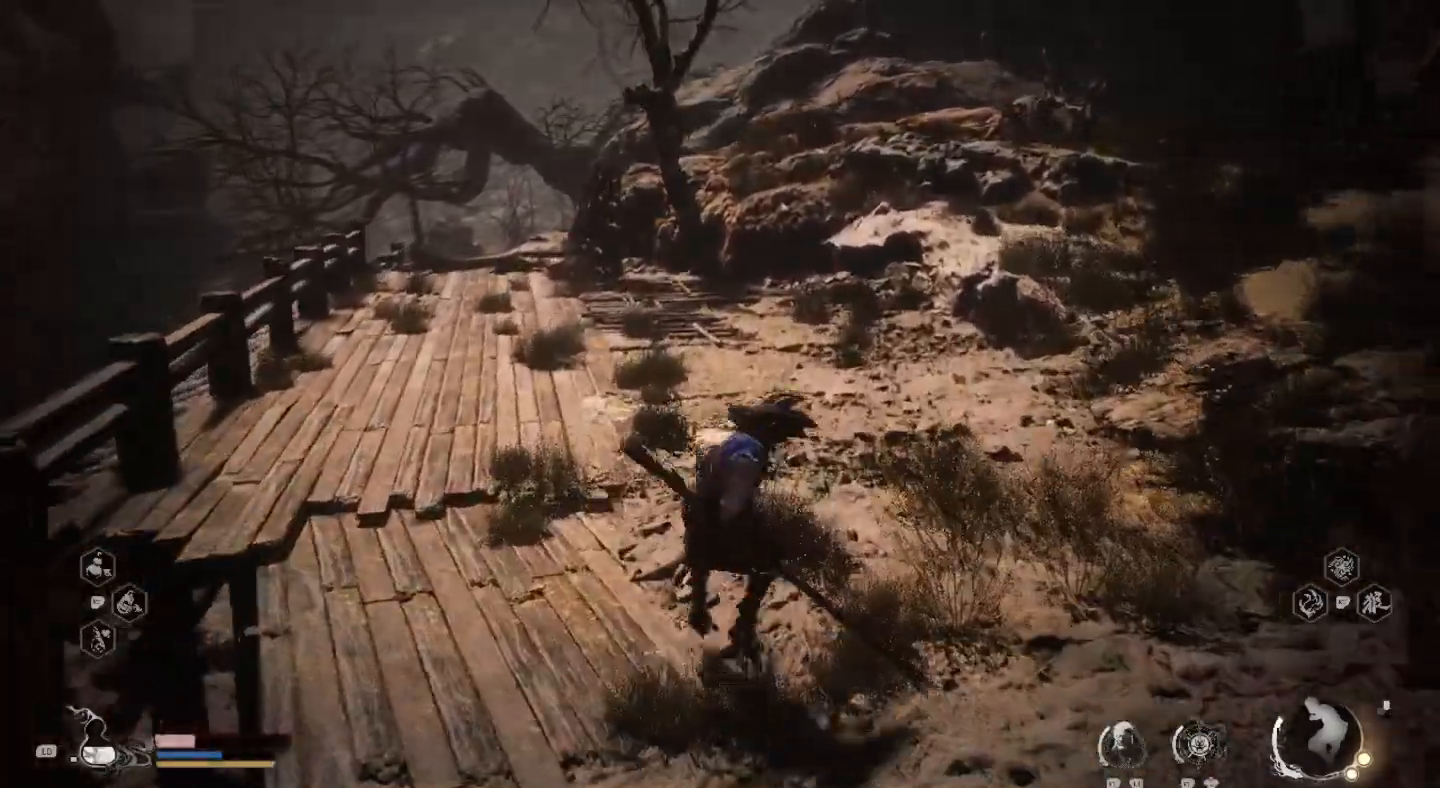
{"dt_ms": 500, "buttons": [], "left_stick": "up", "right_stick": "center", "events": []}
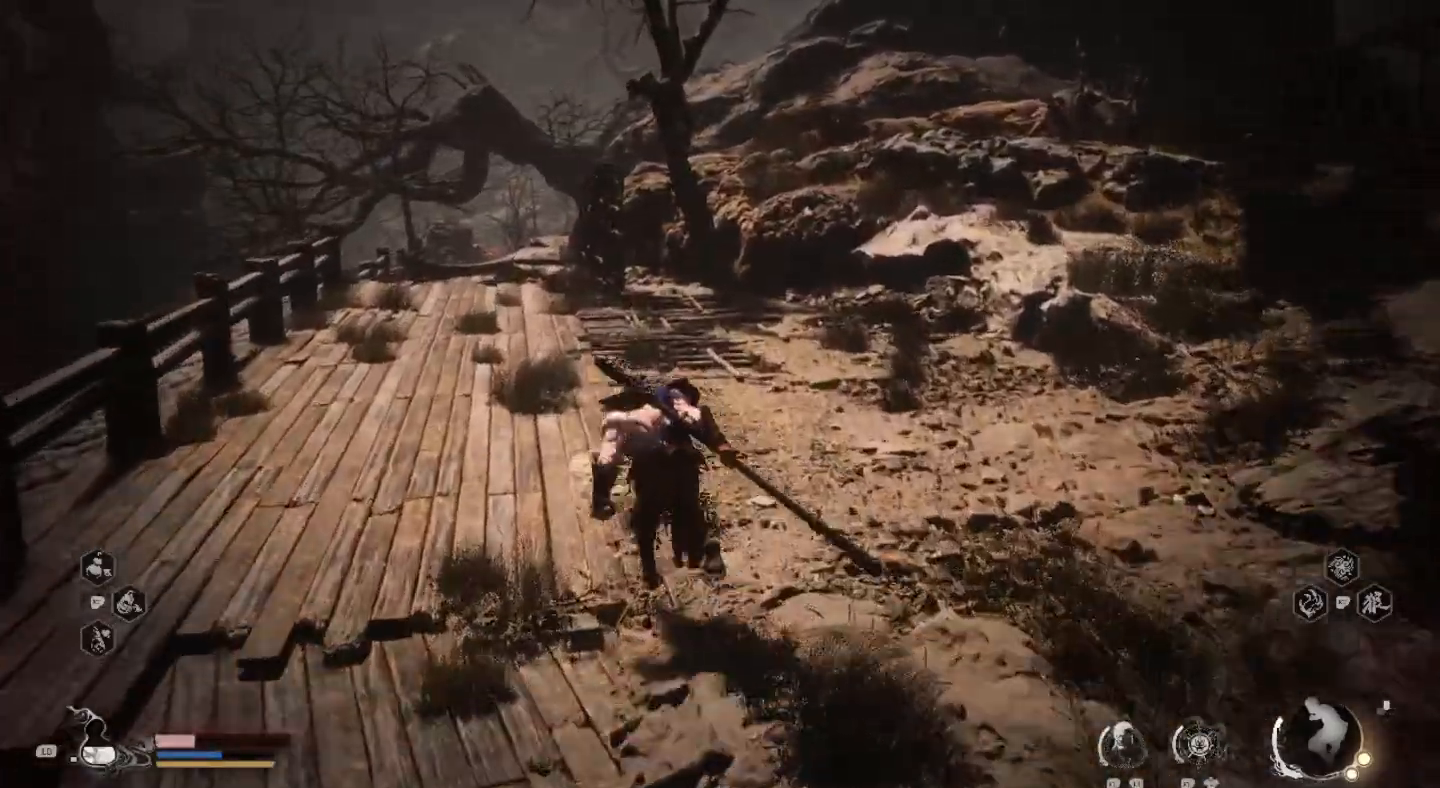
{"dt_ms": 500, "buttons": [], "left_stick": "up-left", "right_stick": "left", "events": [[100, "left_stick", "up-left"], [367, "right_stick", "left"]]}
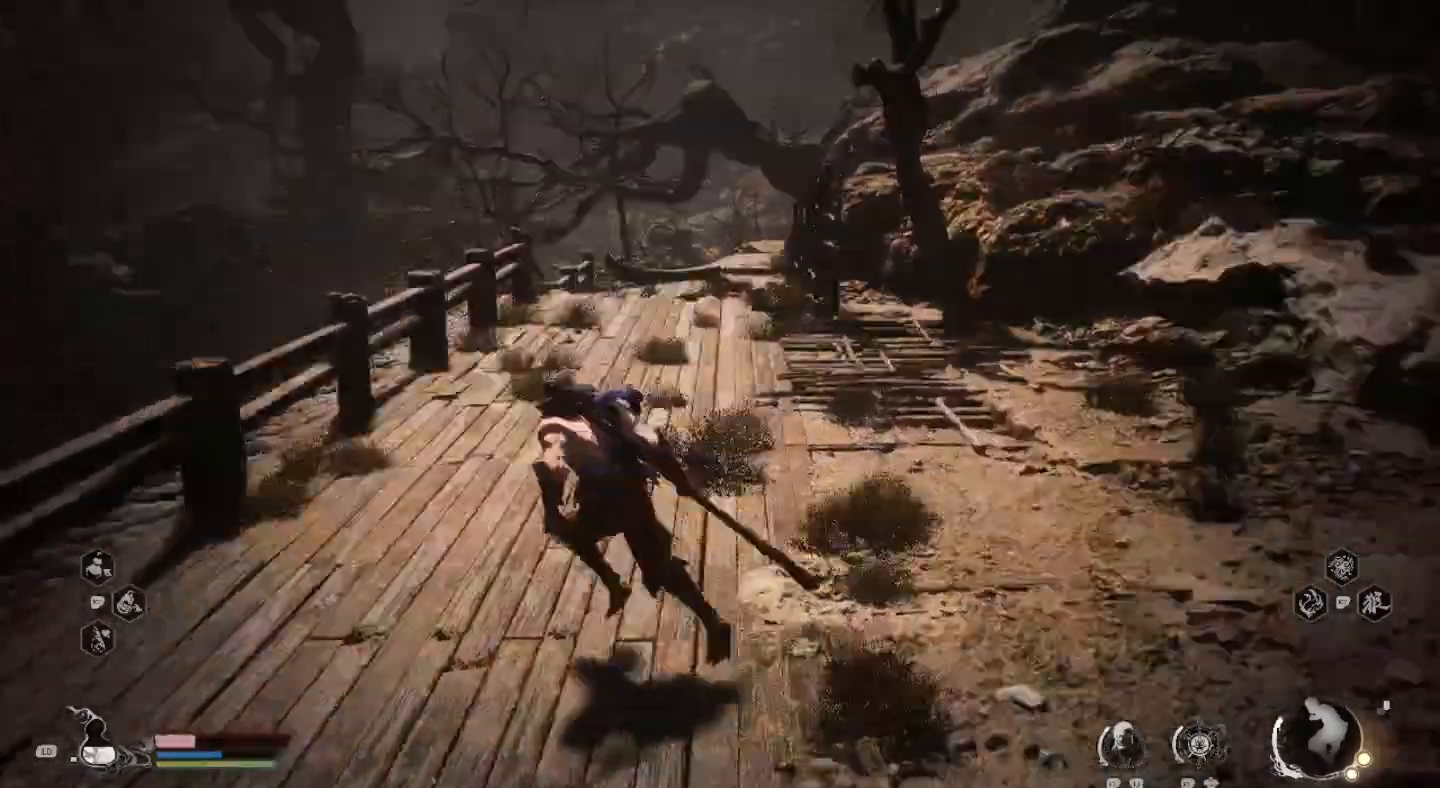
{"dt_ms": 500, "buttons": [], "left_stick": "up", "right_stick": "center", "events": [[67, "left_stick", "up"], [267, "right_stick", "center"]]}
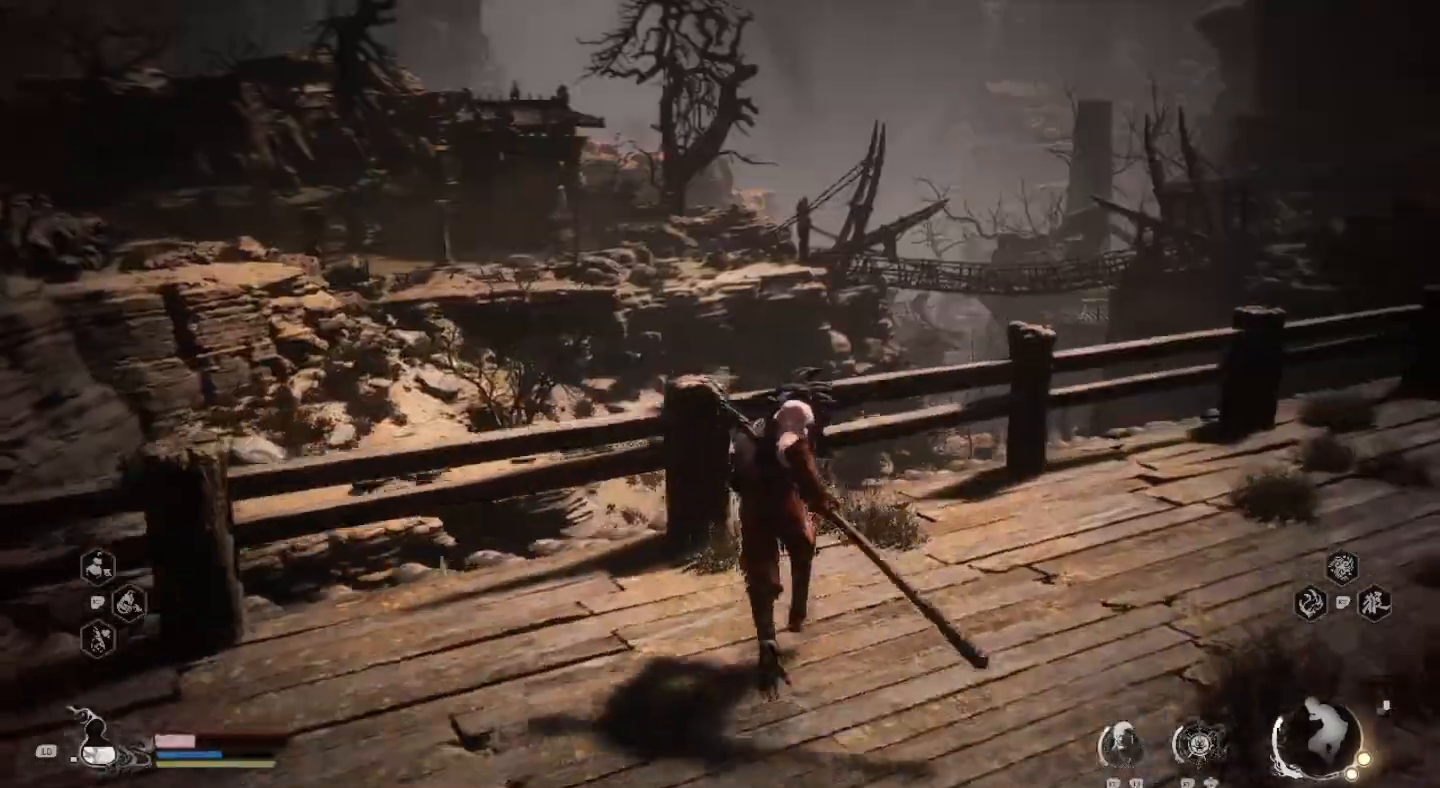
{"dt_ms": 500, "buttons": [], "left_stick": "up-right", "right_stick": "center", "events": [[33, "right_stick", "down"], [200, "left_stick", "up-right"], [267, "right_stick", "center"]]}
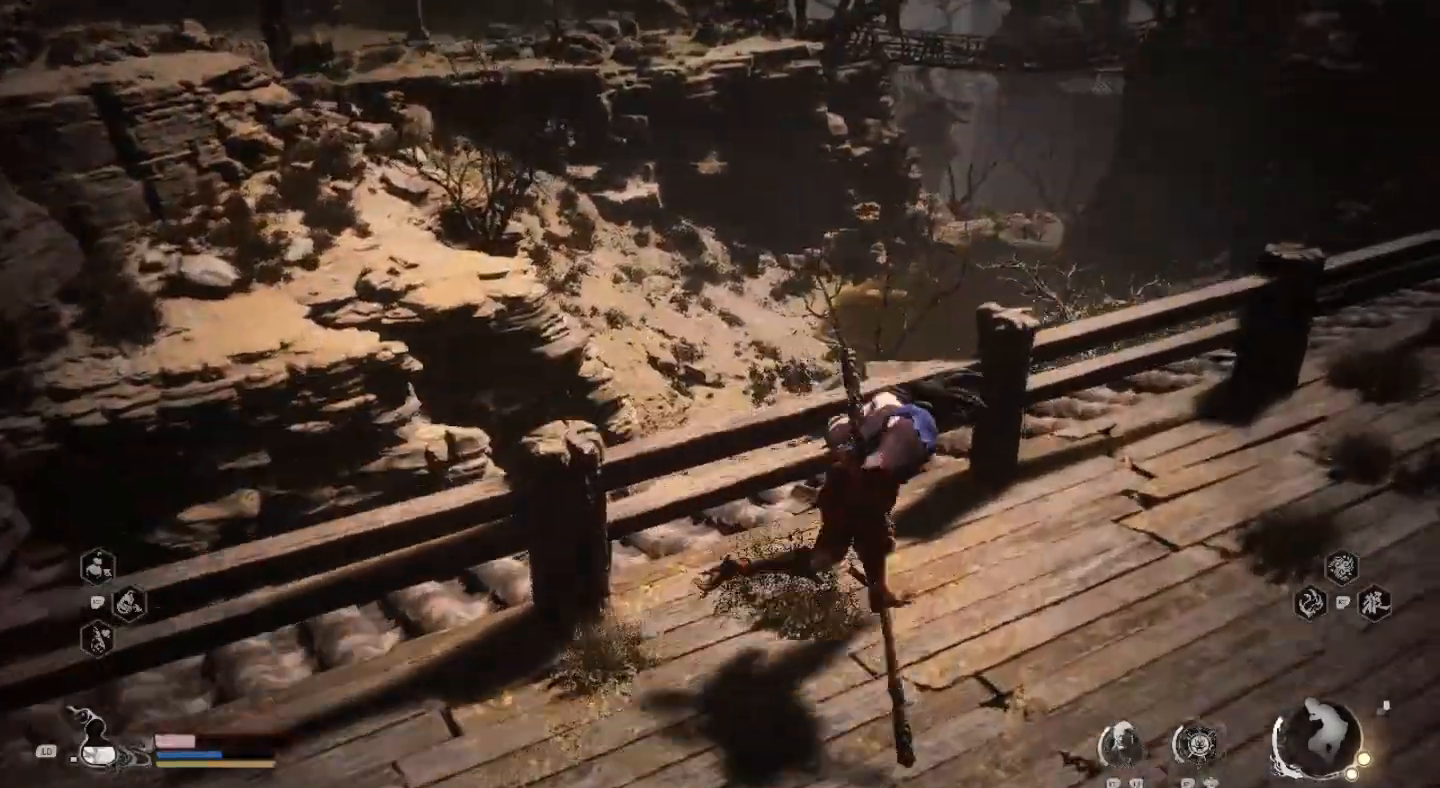
{"dt_ms": 500, "buttons": [], "left_stick": "up-right", "right_stick": "left", "events": [[467, "right_stick", "left"]]}
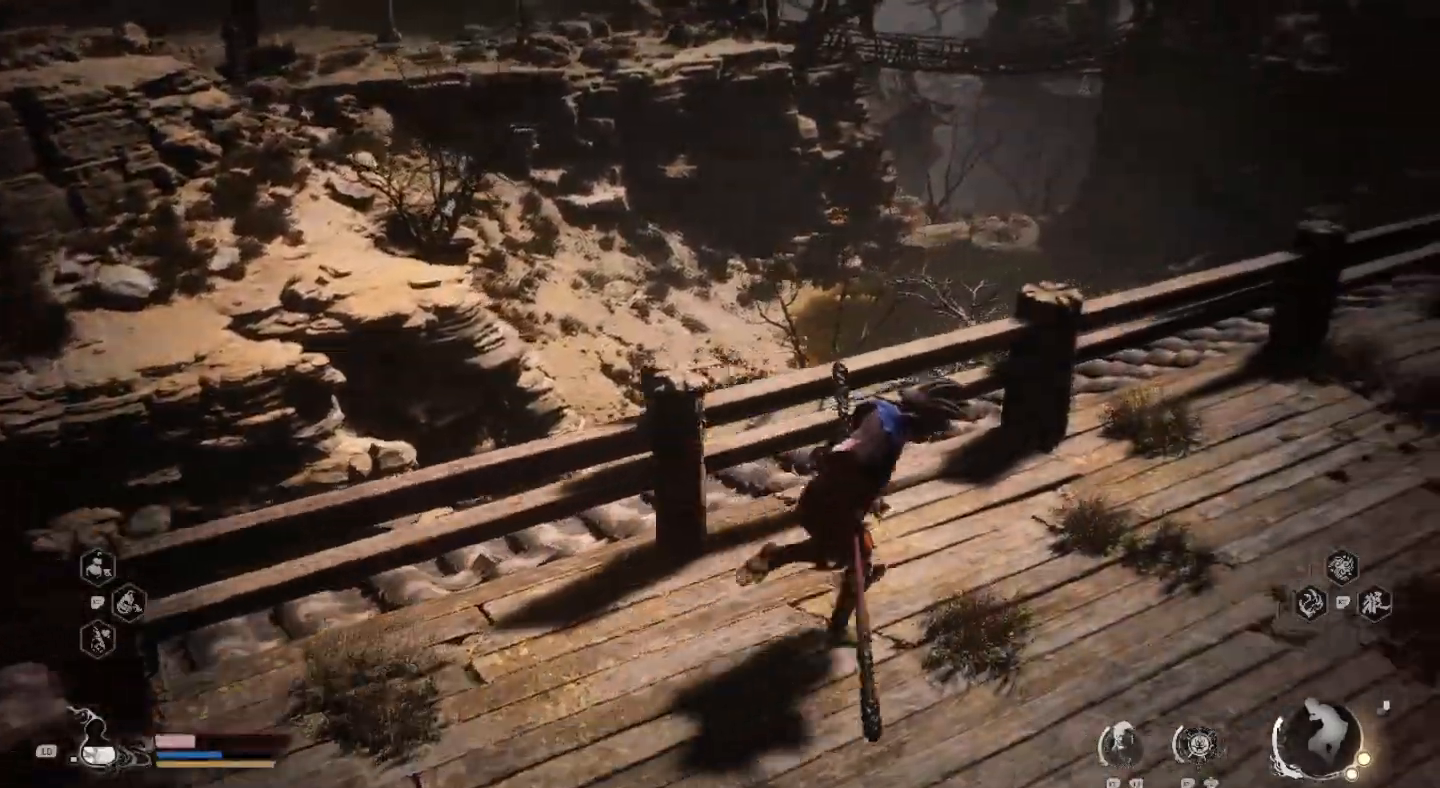
{"dt_ms": 500, "buttons": [], "left_stick": "center", "right_stick": "left", "events": [[33, "left_stick", "right"], [200, "left_stick", "center"]]}
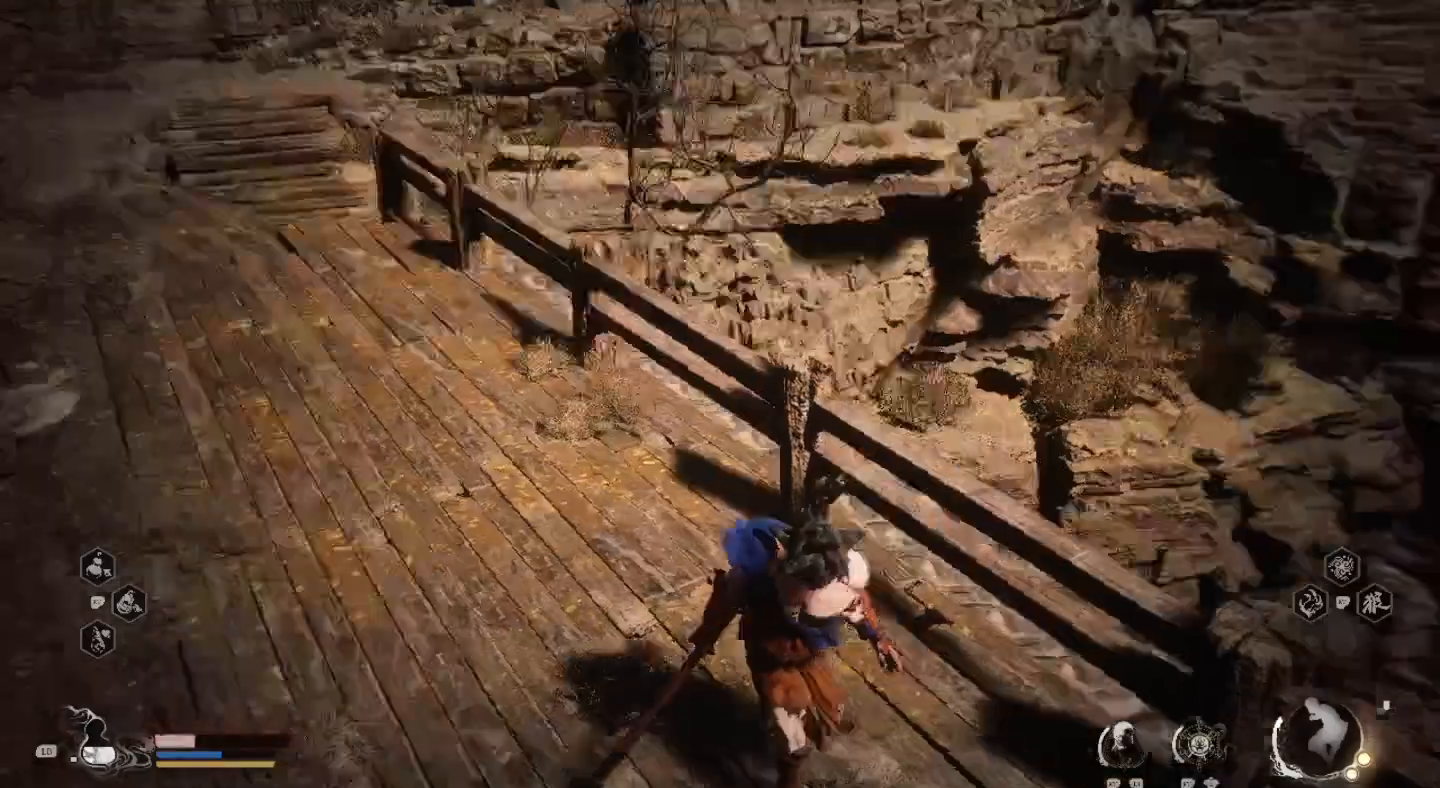
{"dt_ms": 500, "buttons": [], "left_stick": "center", "right_stick": "up", "events": [[67, "right_stick", "center"], [200, "right_stick", "up"]]}
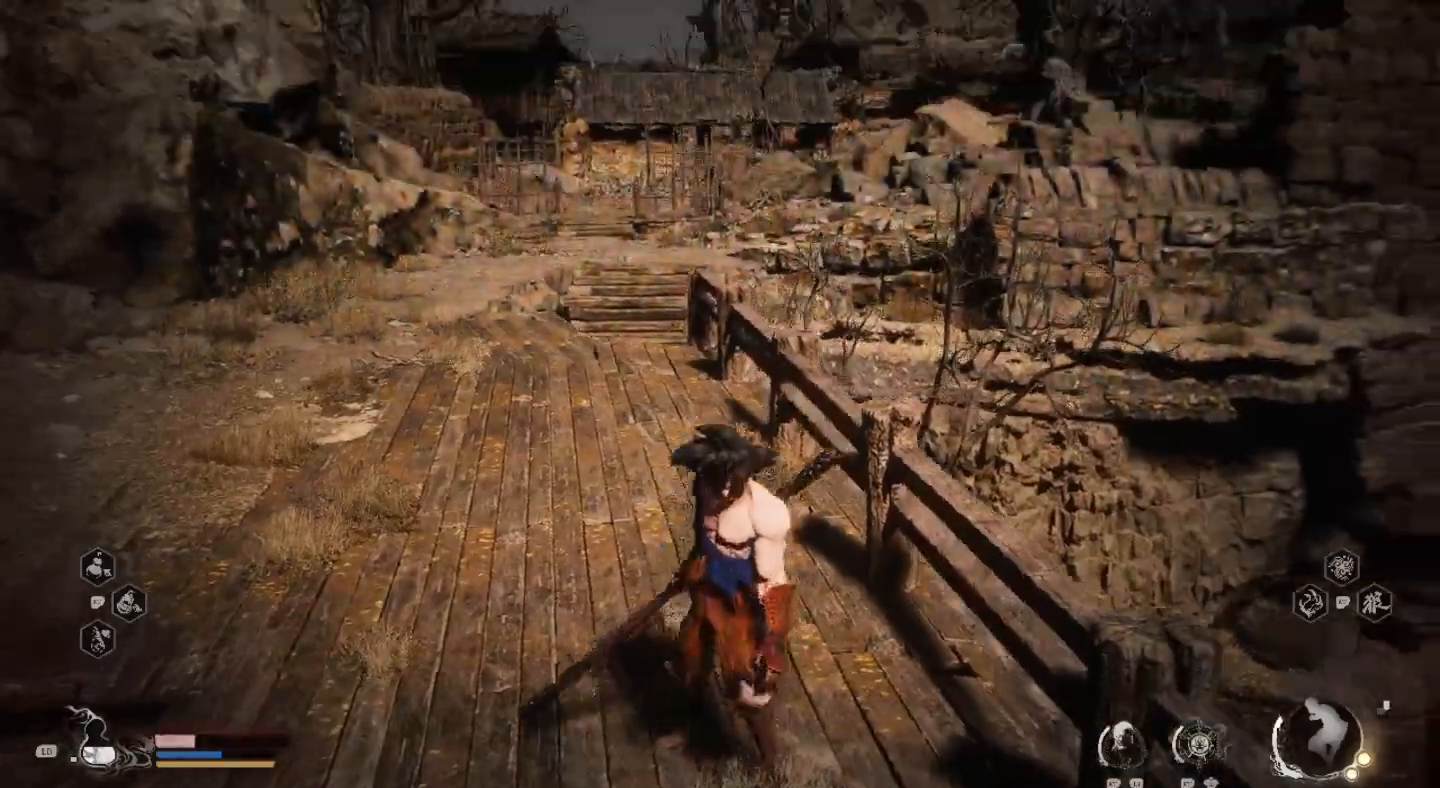
{"dt_ms": 500, "buttons": [], "left_stick": "center", "right_stick": "center", "events": [[33, "right_stick", "center"]]}
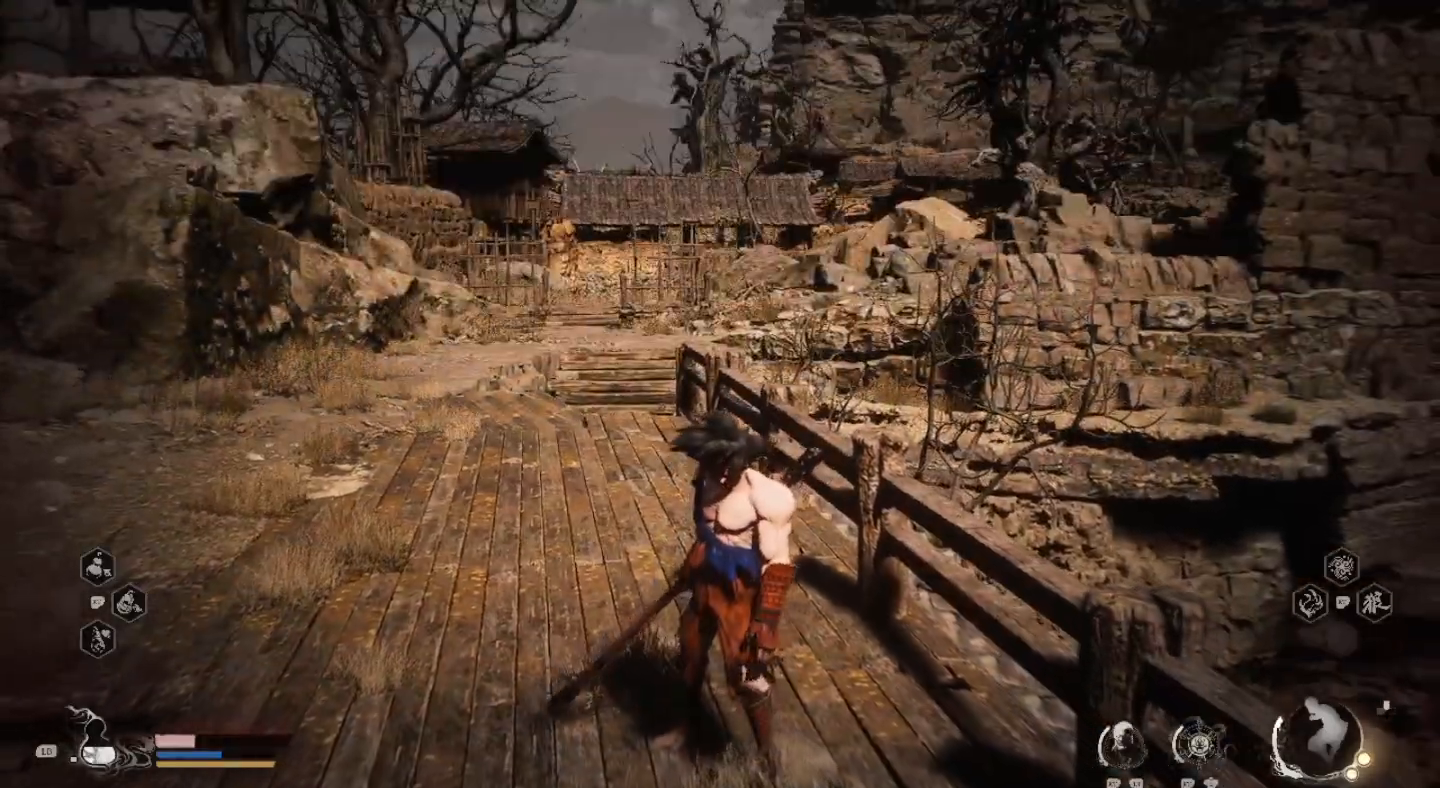
{"dt_ms": 500, "buttons": [], "left_stick": "down-right", "right_stick": "down-right", "events": [[200, "left_stick", "down-right"], [367, "right_stick", "down-right"]]}
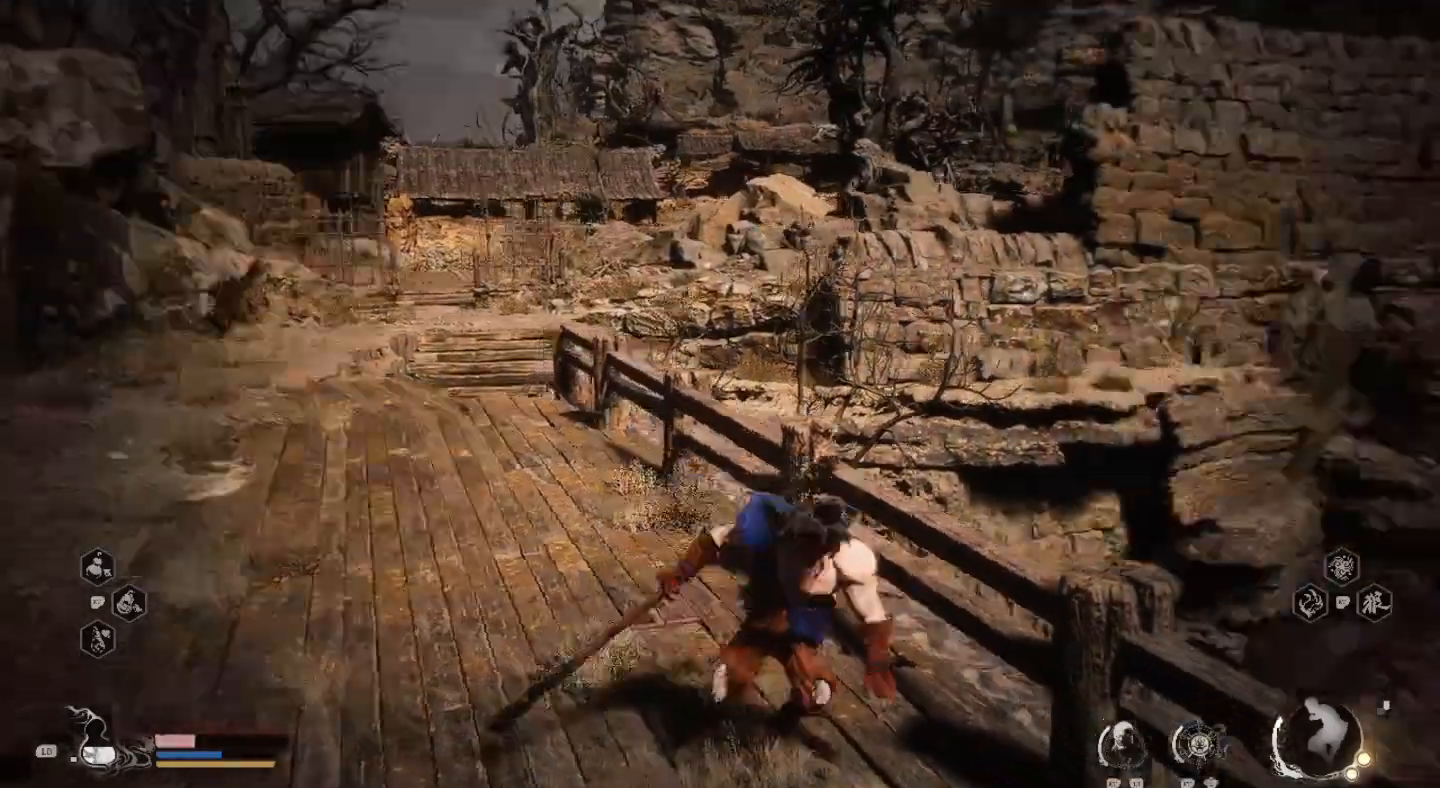
{"dt_ms": 500, "buttons": [], "left_stick": "center", "right_stick": "center", "events": [[333, "left_stick", "center"], [333, "right_stick", "center"]]}
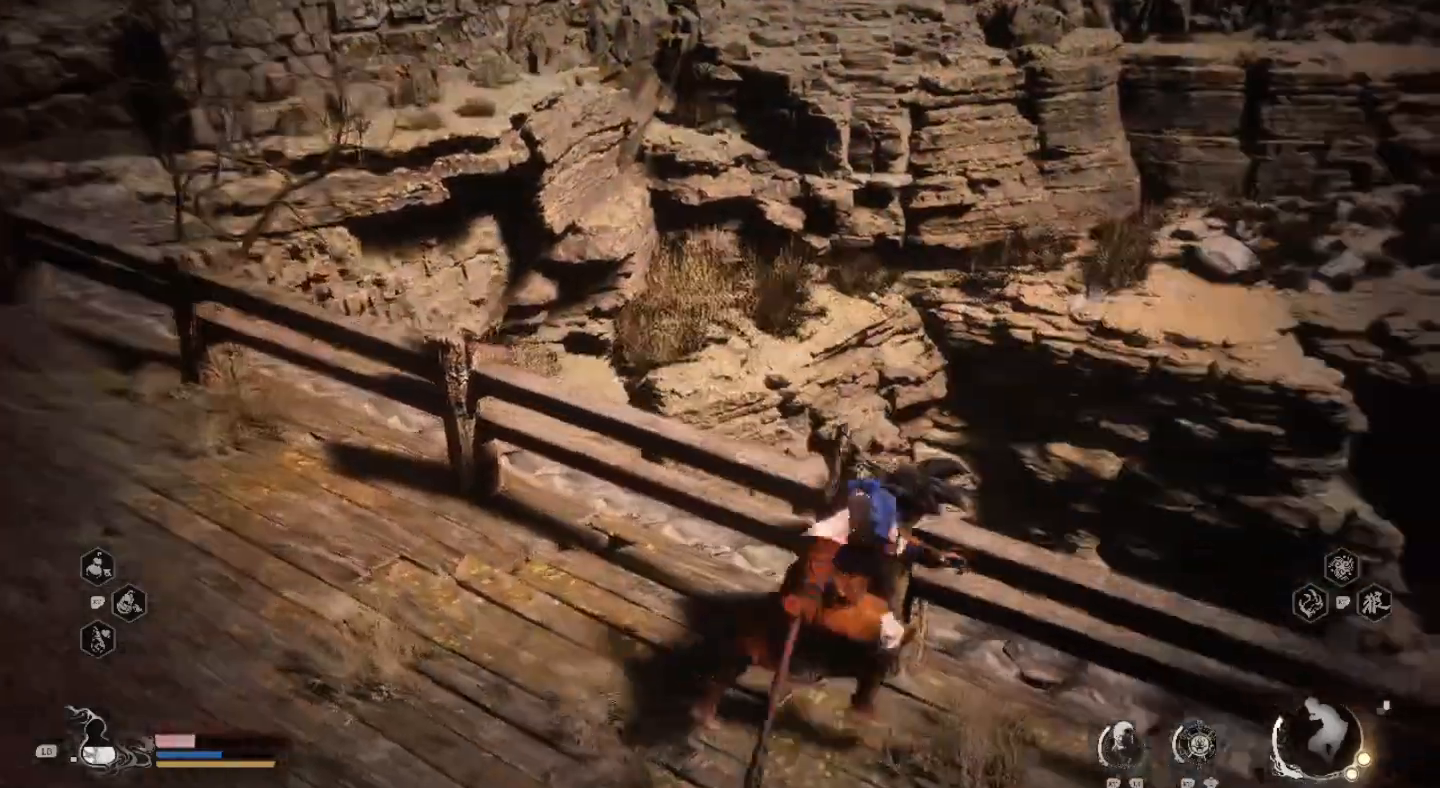
{"dt_ms": 500, "buttons": [], "left_stick": "down-right", "right_stick": "down-right", "events": [[200, "right_stick", "down-right"], [233, "left_stick", "down-right"]]}
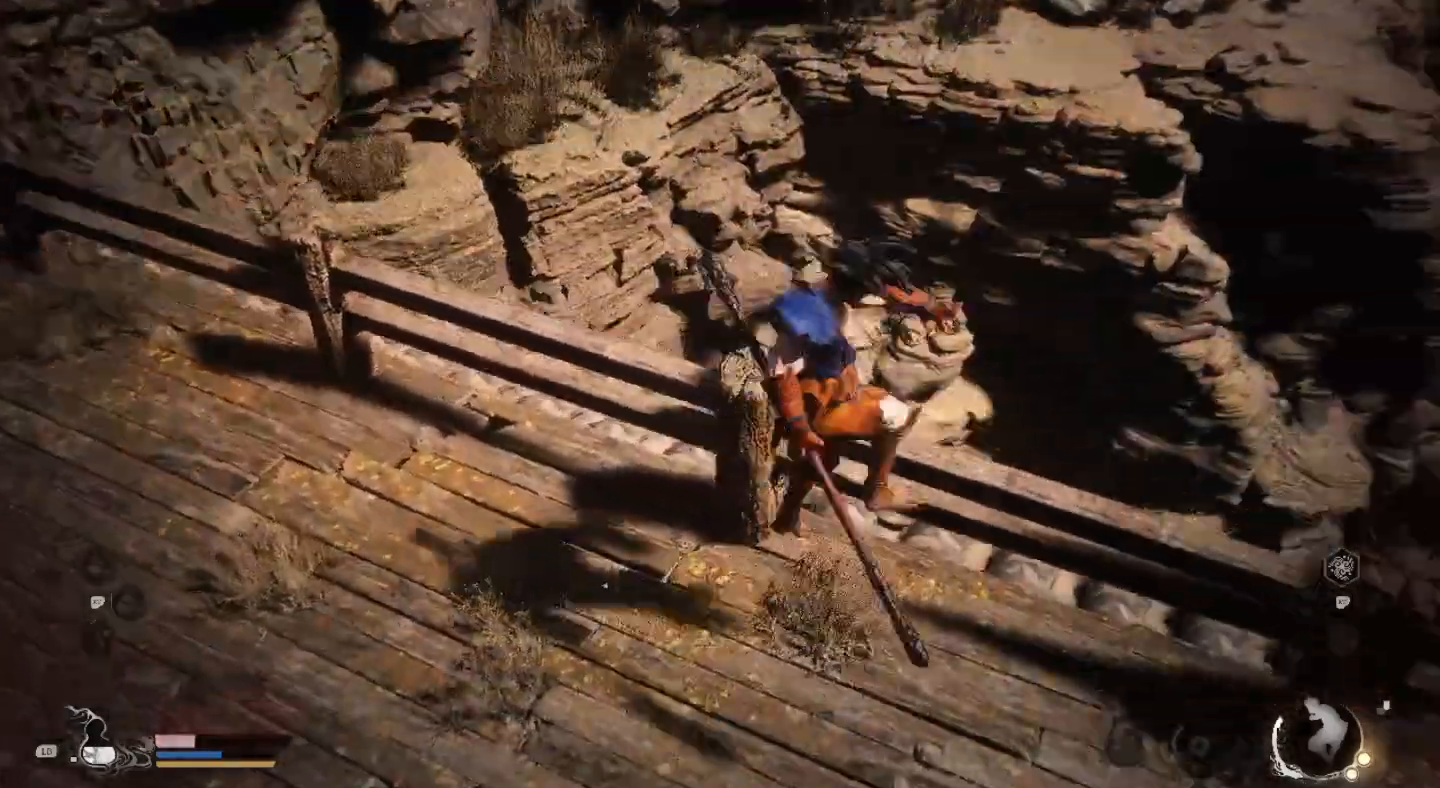
{"dt_ms": 500, "buttons": [], "left_stick": "down", "right_stick": "center", "events": [[100, "left_stick", "center"], [100, "right_stick", "center"], [433, "left_stick", "down"]]}